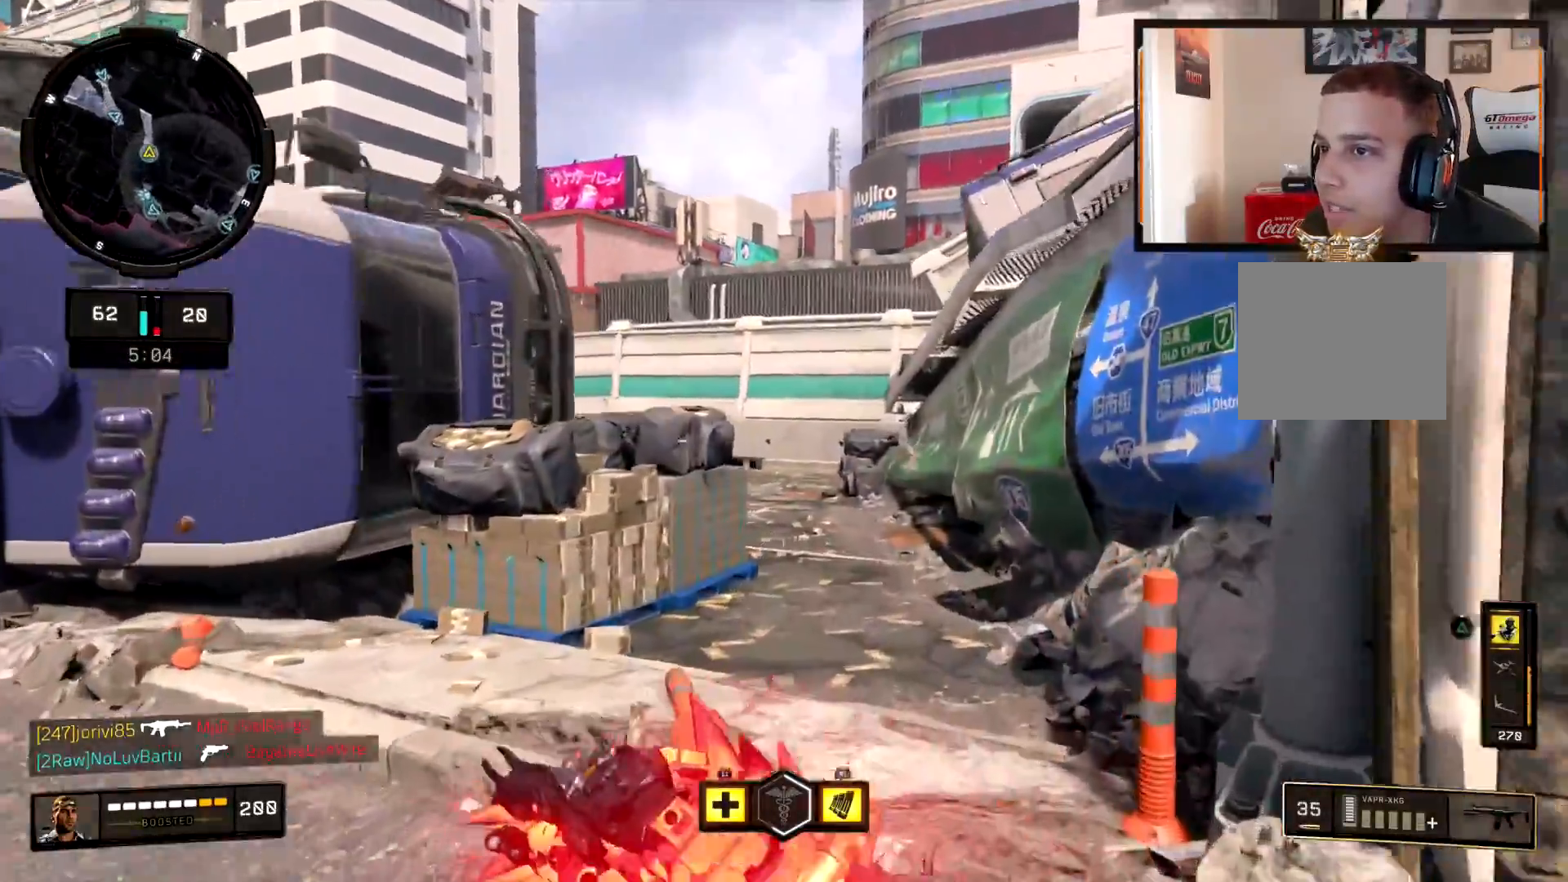
Gameplay with a controller (PlayStation layout); each line is a JSON object with the inputs held at the frame after it. "events" lists button and stick changes between this image and that frame as [ms after this image, input, new state], when the widget could be followed in between. Not read: TOUCHPAD.
{"buttons": [], "left_stick": "up", "right_stick": "left", "events": [[251, "right_stick", "left"], [384, "right_stick", "center"], [501, "right_stick", "left"]]}
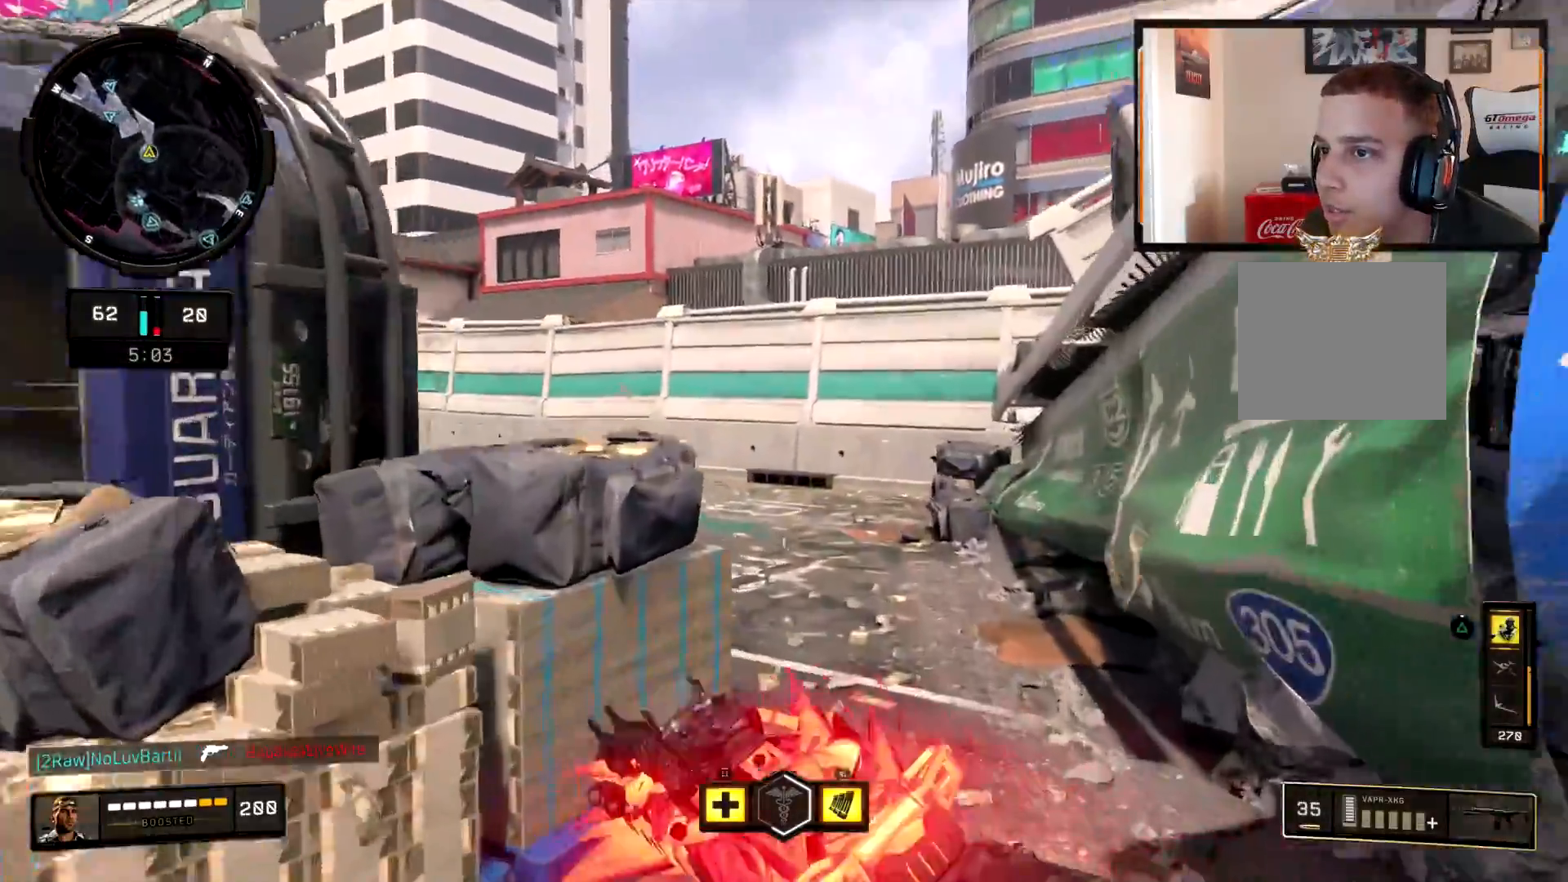
{"buttons": [], "left_stick": "up", "right_stick": "left", "events": [[150, "right_stick", "center"], [434, "right_stick", "left"]]}
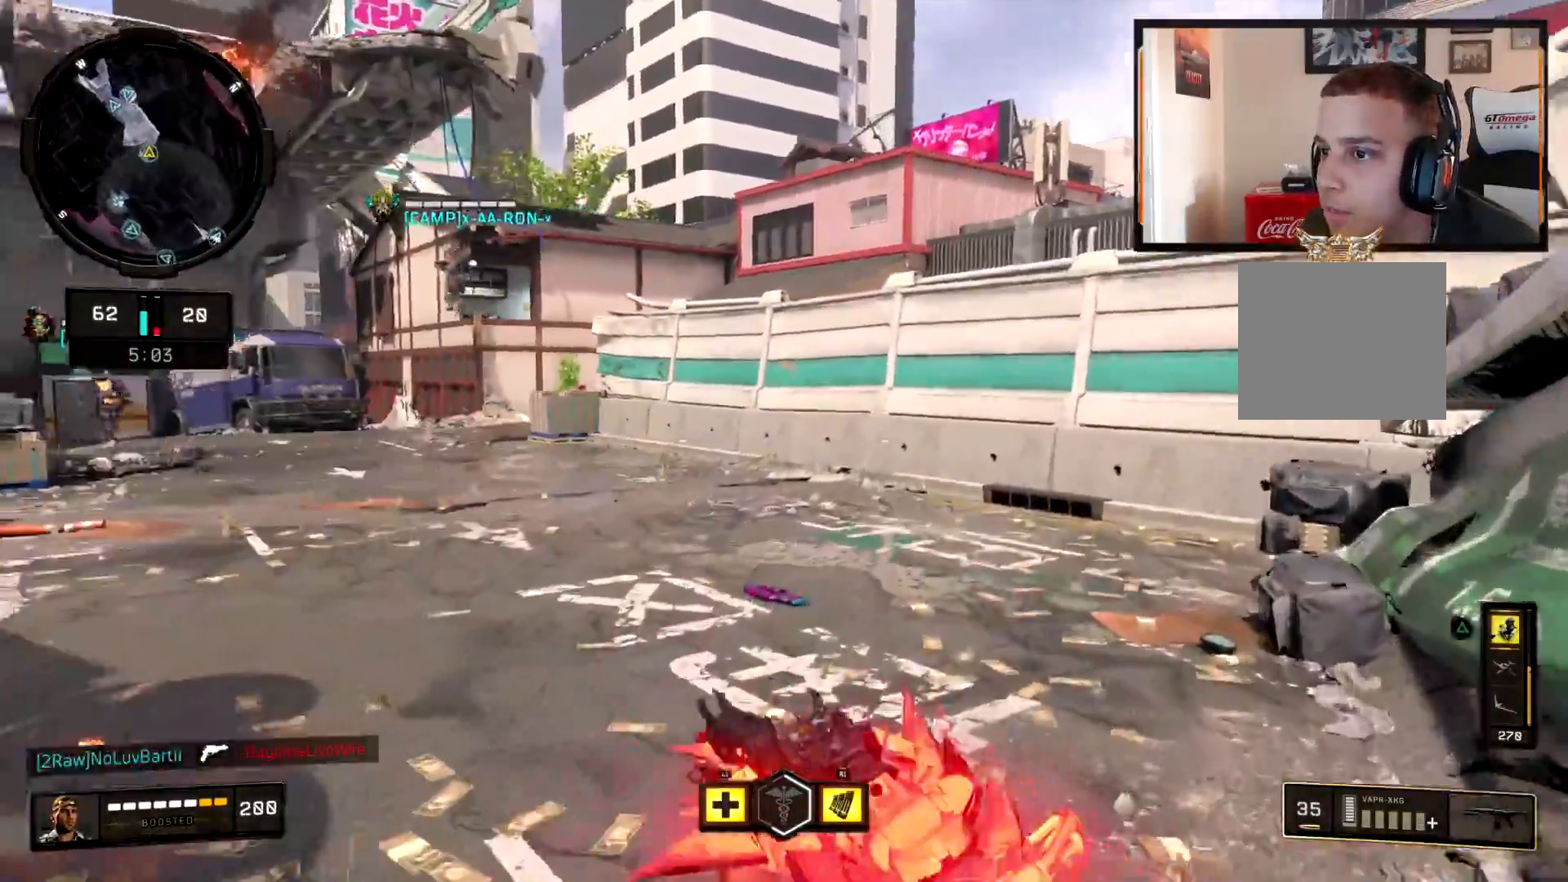
{"buttons": ["L2"], "left_stick": "up-left", "right_stick": "up-left", "events": [[50, "right_stick", "down-right"], [217, "right_stick", "right"], [267, "L2", "down"], [367, "left_stick", "up-left"], [417, "right_stick", "up-left"]]}
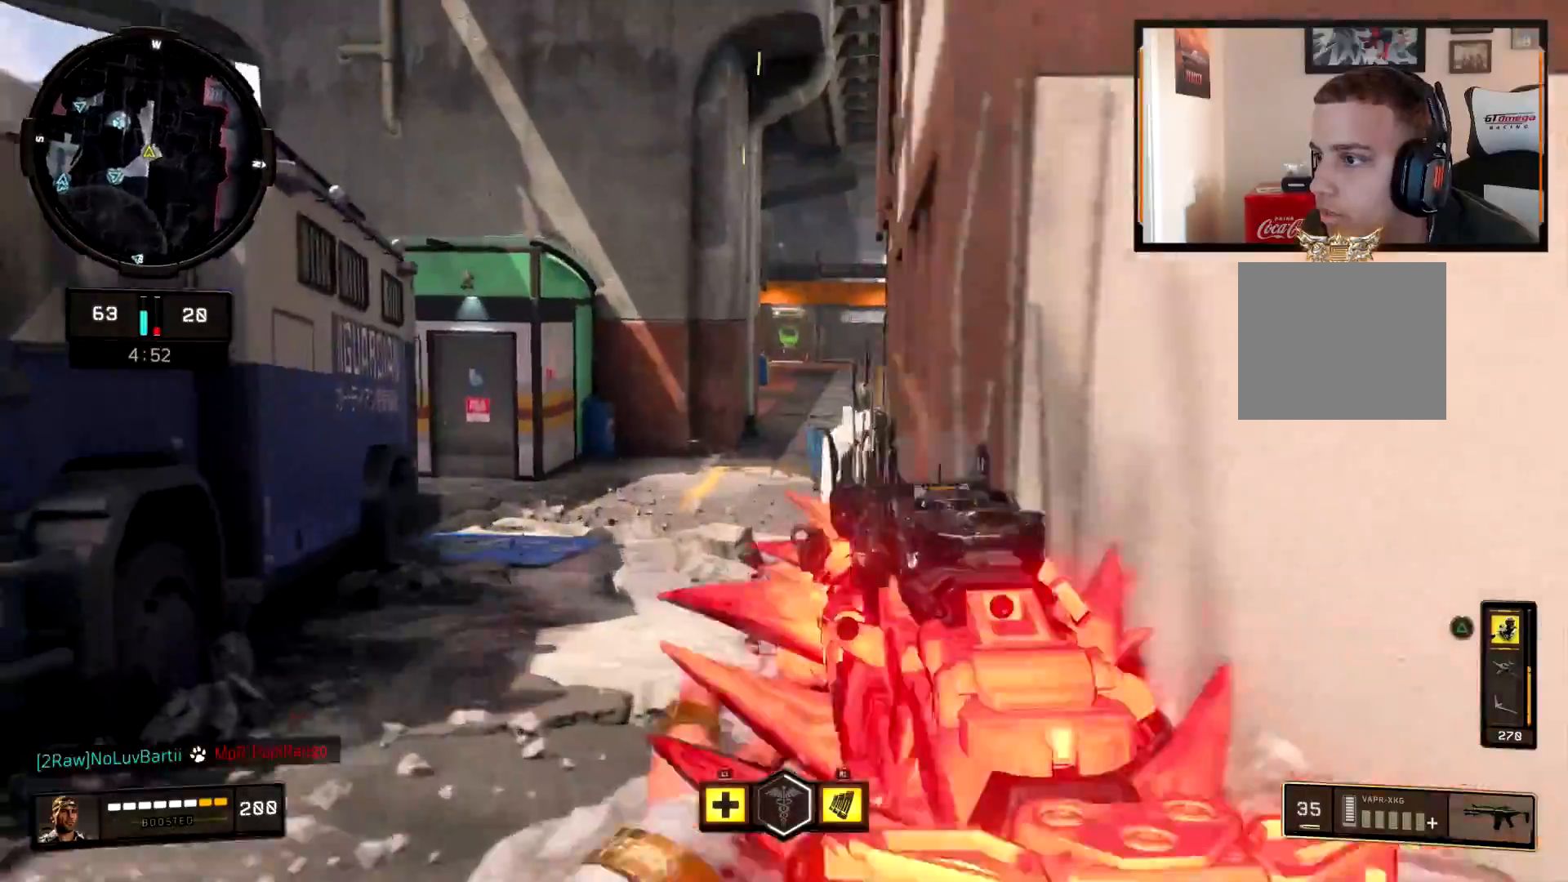
{"buttons": [], "left_stick": "up-left", "right_stick": "left", "events": [[100, "right_stick", "up-right"], [117, "left_stick", "up-right"], [233, "left_stick", "up-left"], [284, "right_stick", "center"], [300, "left_stick", "left"], [384, "right_stick", "left"], [400, "L2", "up"], [467, "left_stick", "up-left"]]}
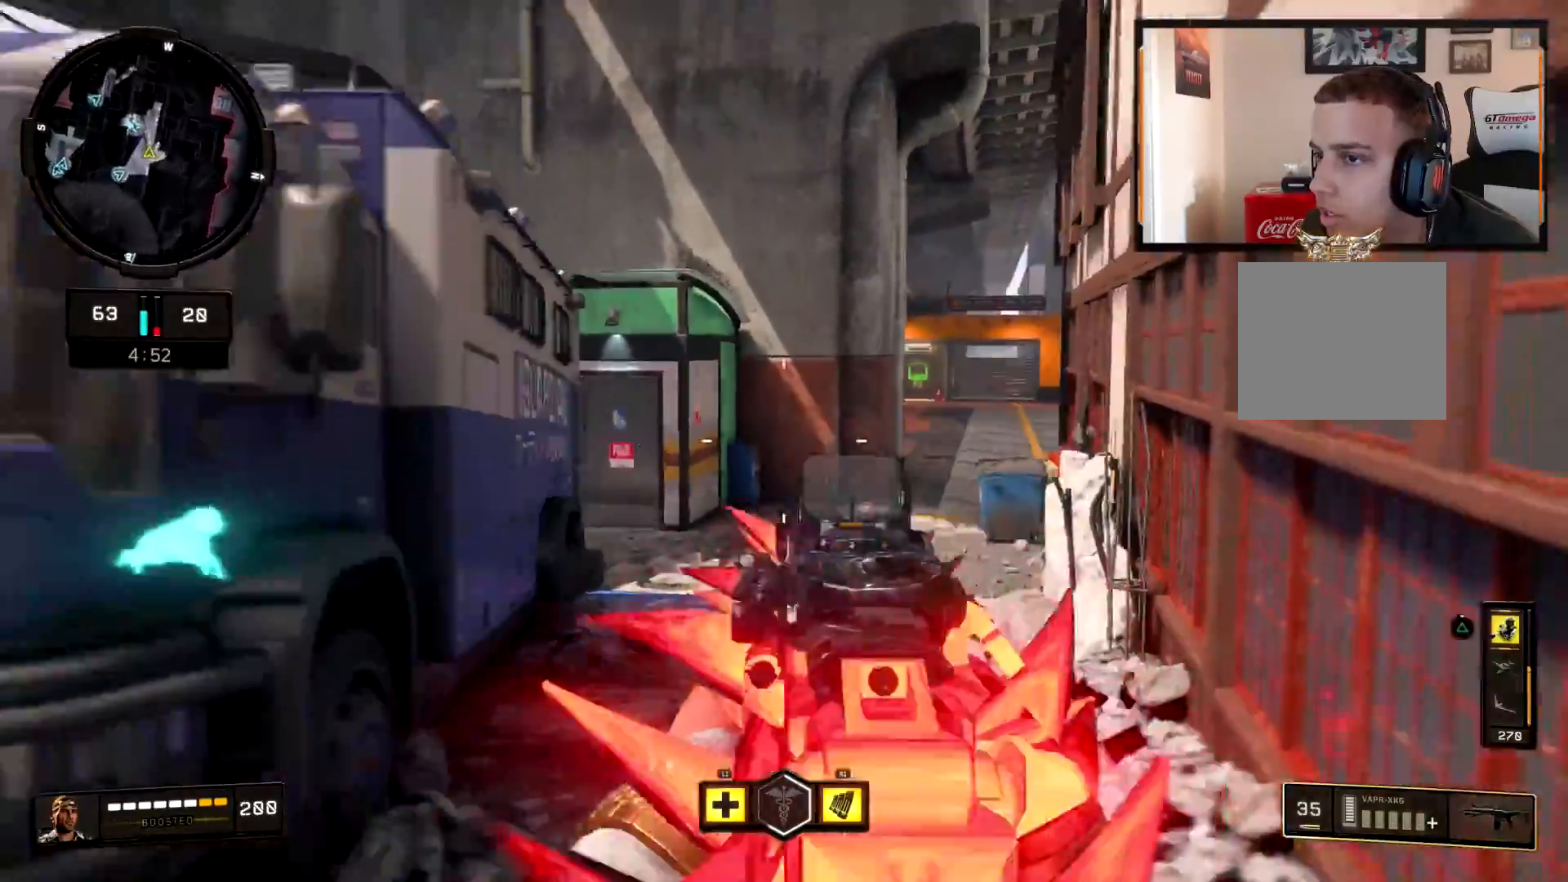
{"buttons": [], "left_stick": "up-left", "right_stick": "center", "events": [[17, "L3", "down"], [201, "L3", "up"], [201, "right_stick", "center"], [251, "right_stick", "right"], [417, "right_stick", "center"]]}
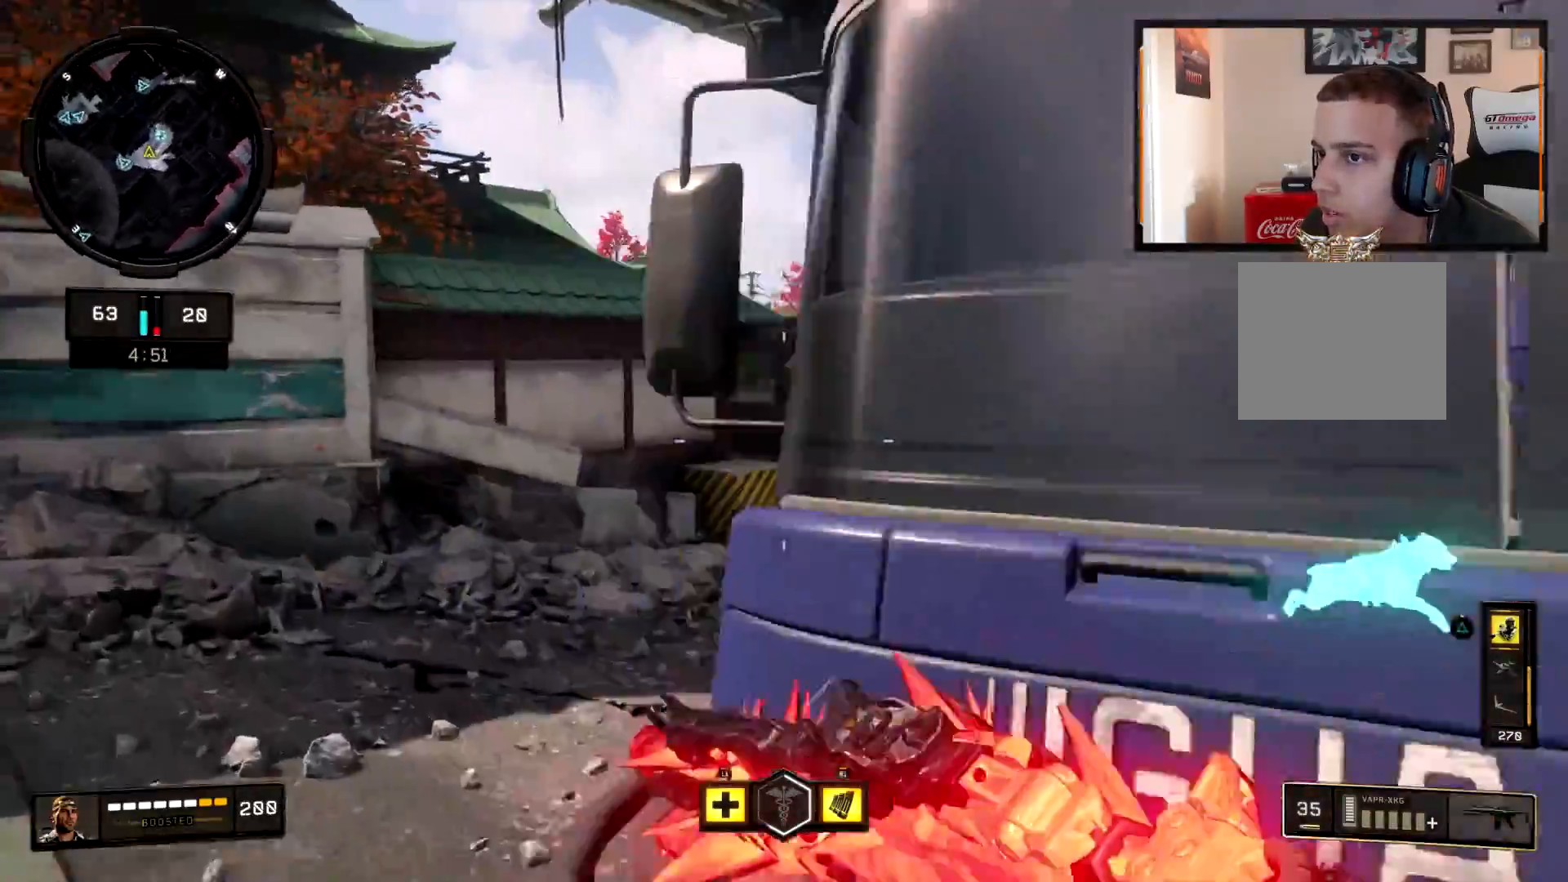
{"buttons": ["L2", "R2"], "left_stick": "center", "right_stick": "down", "events": [[34, "right_stick", "right"], [84, "L2", "down"], [167, "right_stick", "center"], [250, "right_stick", "right"], [267, "left_stick", "up-right"], [467, "R2", "down"], [484, "left_stick", "center"], [501, "right_stick", "down"]]}
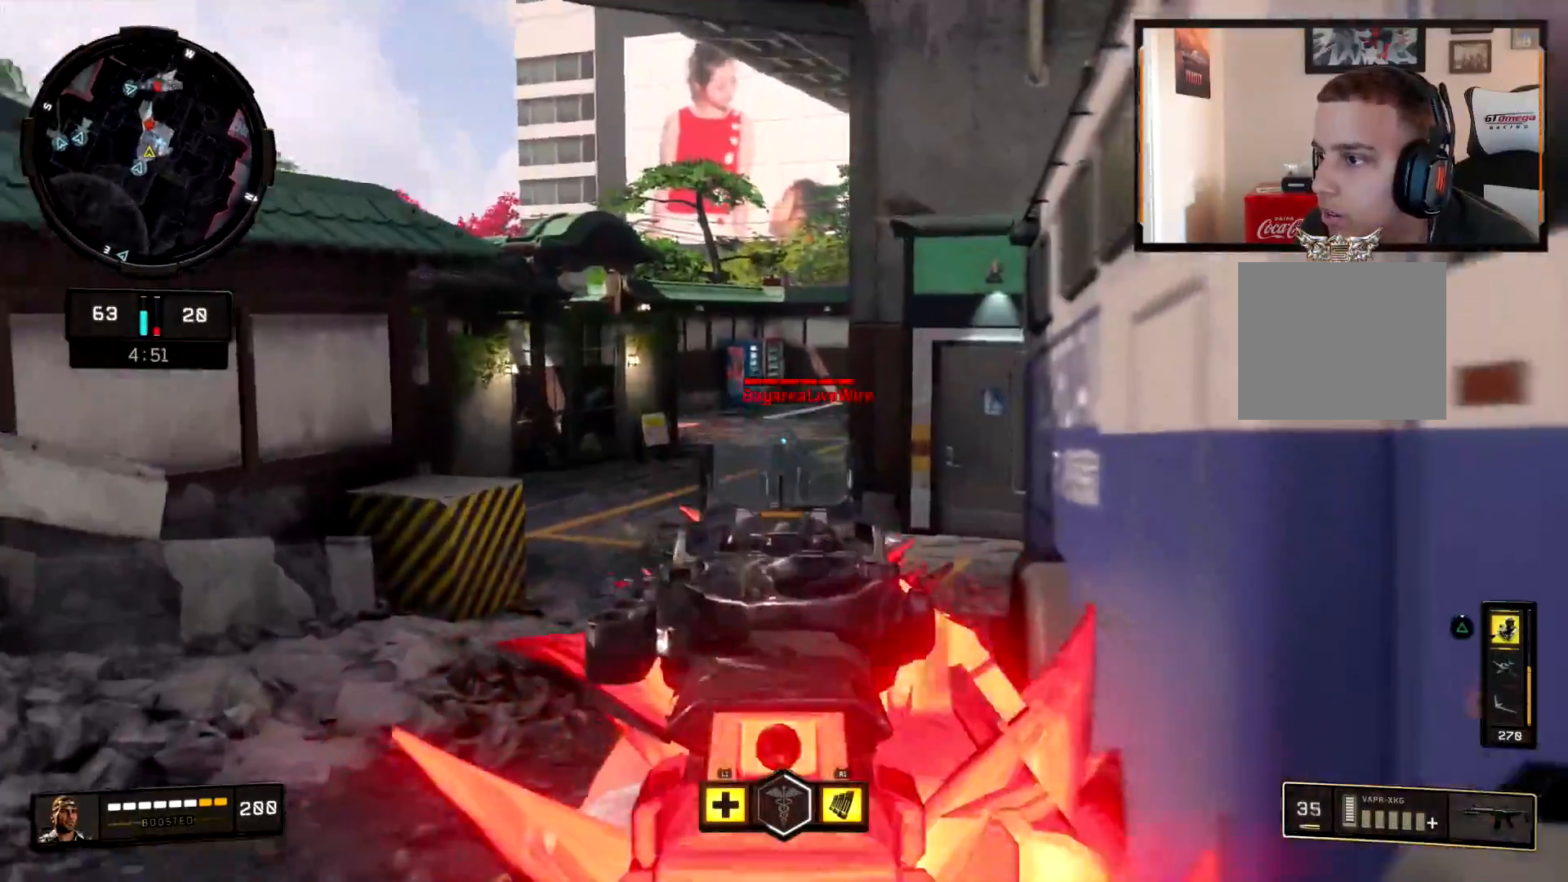
{"buttons": ["L2", "R2"], "left_stick": "down-right", "right_stick": "right", "events": [[16, "left_stick", "down-left"], [183, "right_stick", "right"], [200, "left_stick", "up-left"], [383, "left_stick", "down-right"]]}
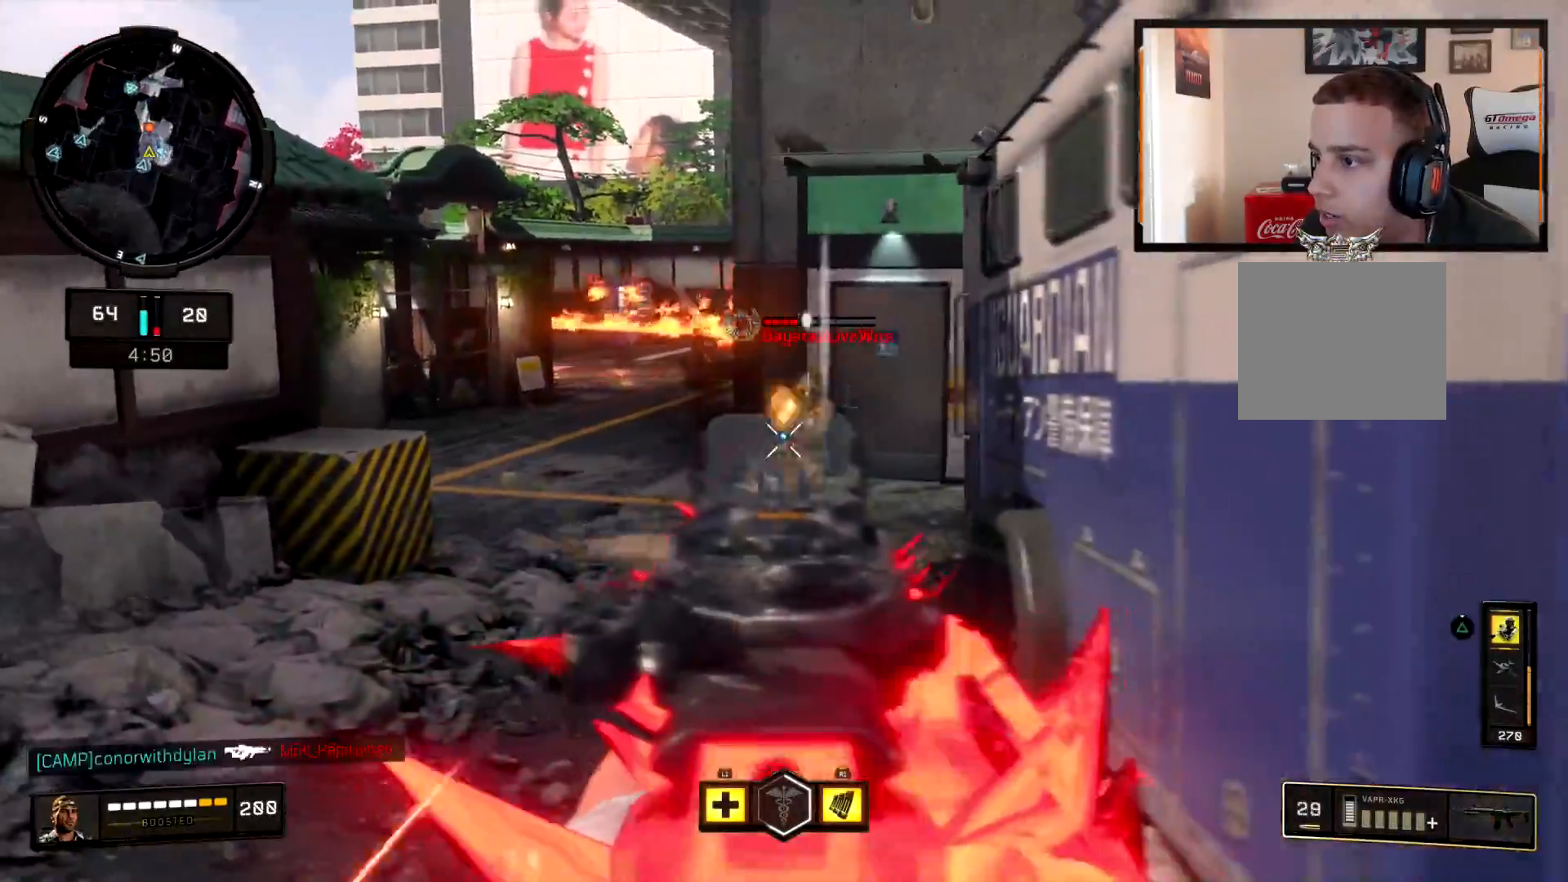
{"buttons": ["L3"], "left_stick": "up-right", "right_stick": "right", "events": [[184, "L2", "up"], [217, "R2", "up"], [334, "left_stick", "up-right"], [417, "L3", "down"]]}
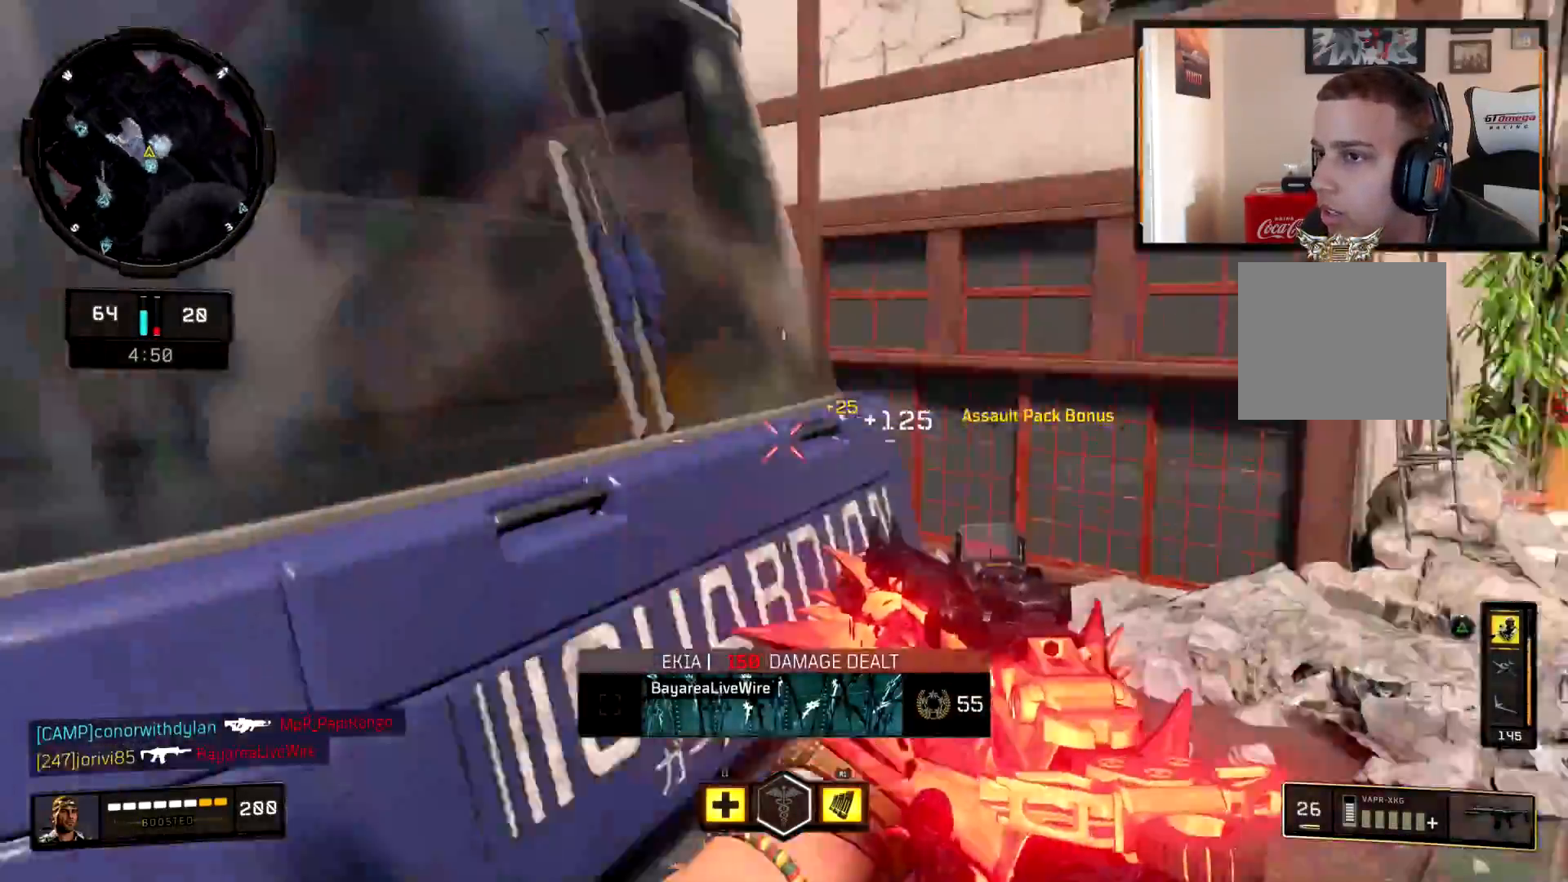
{"buttons": ["CIRCLE"], "left_stick": "up", "right_stick": "center", "events": [[50, "L3", "up"], [133, "right_stick", "center"], [200, "right_stick", "right"], [484, "left_stick", "up"], [484, "right_stick", "center"], [500, "CIRCLE", "down"]]}
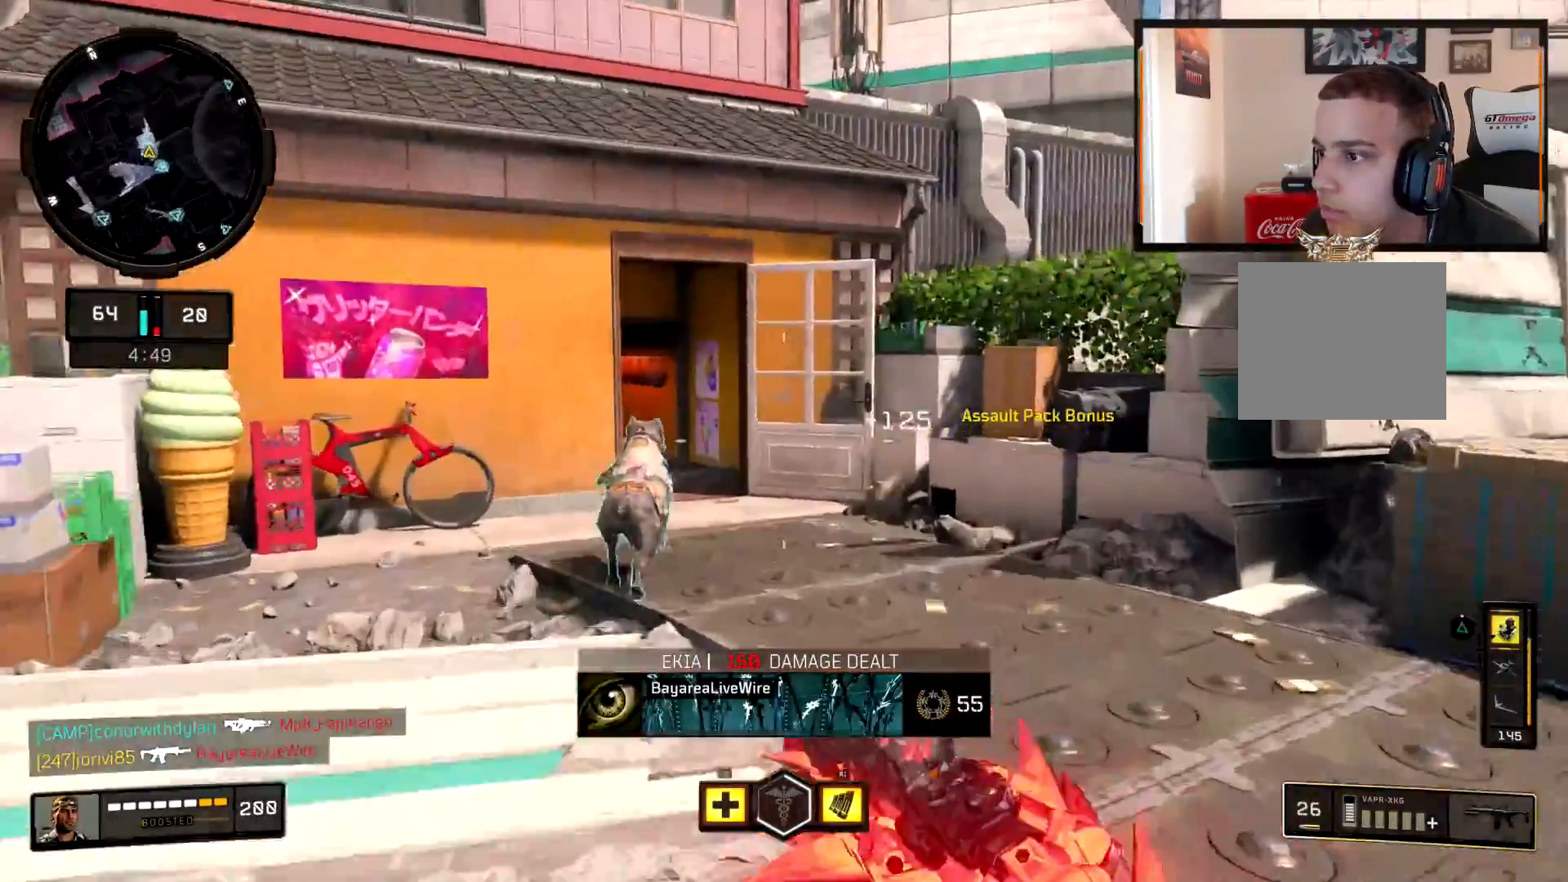
{"buttons": [], "left_stick": "up-right", "right_stick": "left", "events": [[100, "right_stick", "down-left"], [167, "CIRCLE", "up"], [167, "left_stick", "up-right"], [250, "right_stick", "center"], [384, "right_stick", "left"]]}
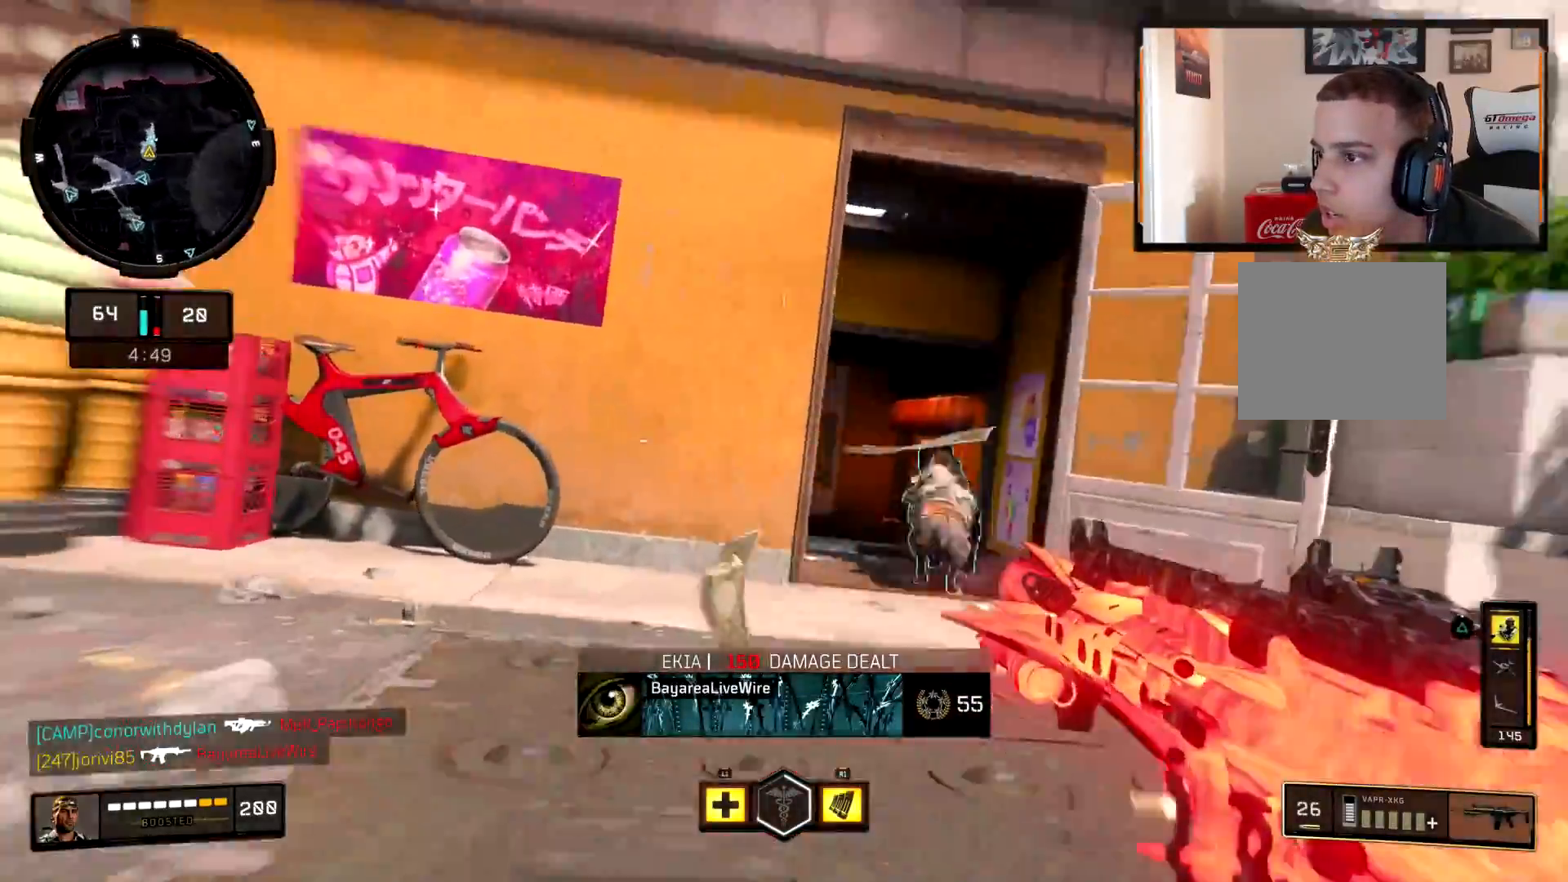
{"buttons": ["L3"], "left_stick": "up-right", "right_stick": "left", "events": [[33, "right_stick", "center"], [100, "L2", "down"], [200, "right_stick", "left"], [317, "right_stick", "center"], [367, "L2", "up"], [383, "L3", "down"], [433, "right_stick", "left"]]}
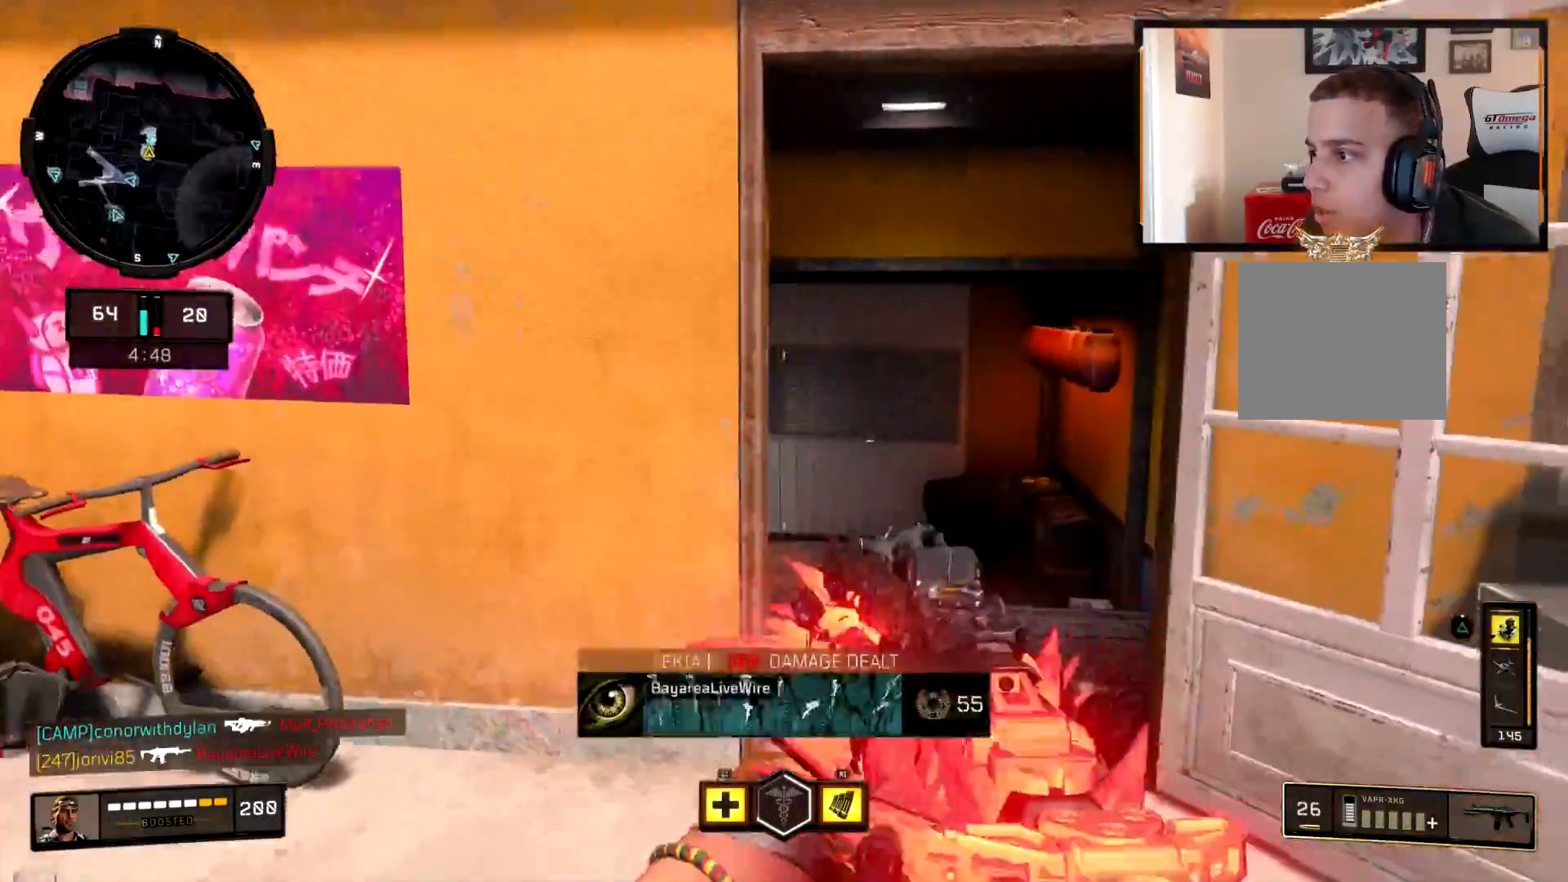
{"buttons": [], "left_stick": "up", "right_stick": "left", "events": [[17, "L3", "up"], [67, "right_stick", "center"], [150, "left_stick", "up"], [200, "right_stick", "left"], [367, "right_stick", "center"], [501, "right_stick", "left"]]}
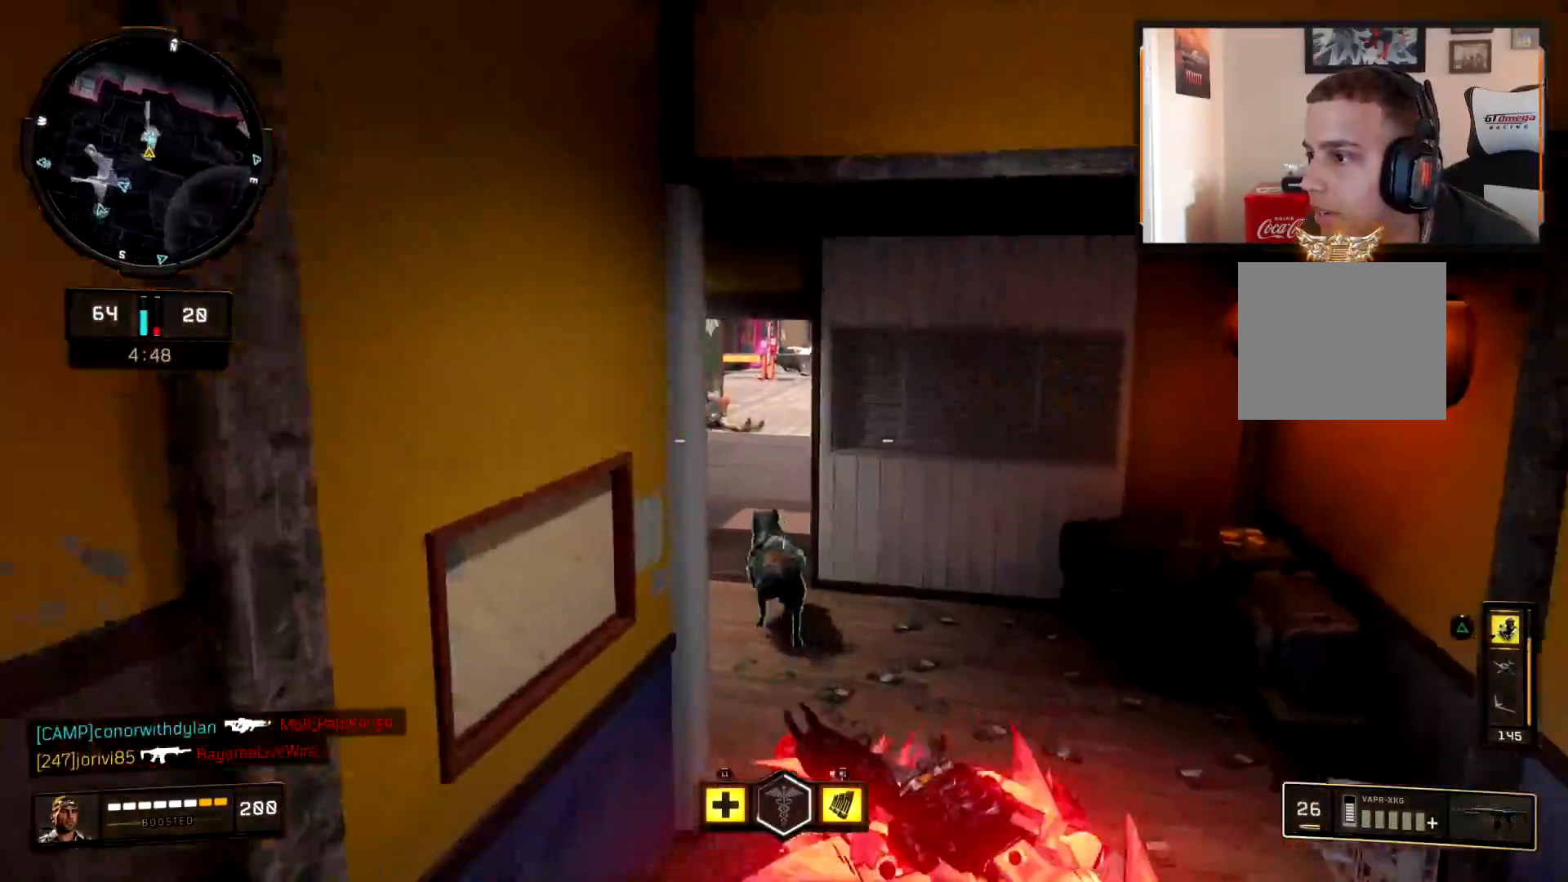
{"buttons": [], "left_stick": "up-left", "right_stick": "up-right", "events": [[133, "right_stick", "center"], [367, "right_stick", "up-right"], [433, "left_stick", "up-left"]]}
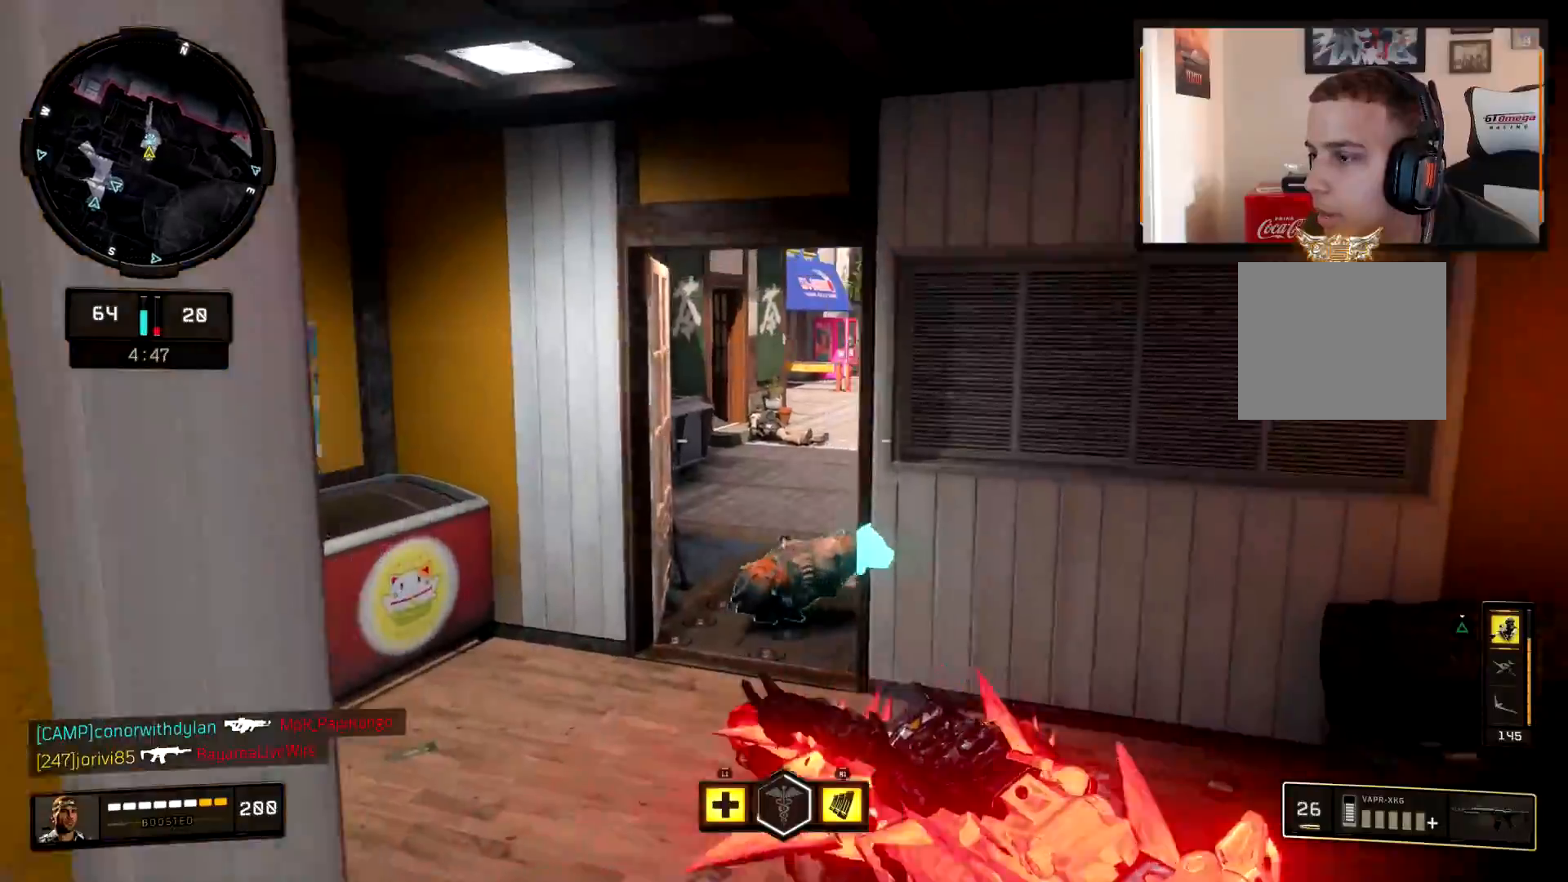
{"buttons": [], "left_stick": "up", "right_stick": "right", "events": [[17, "right_stick", "right"], [34, "L3", "down"], [134, "L3", "up"], [167, "right_stick", "center"], [250, "right_stick", "right"], [417, "right_stick", "center"], [451, "left_stick", "up"], [484, "right_stick", "right"]]}
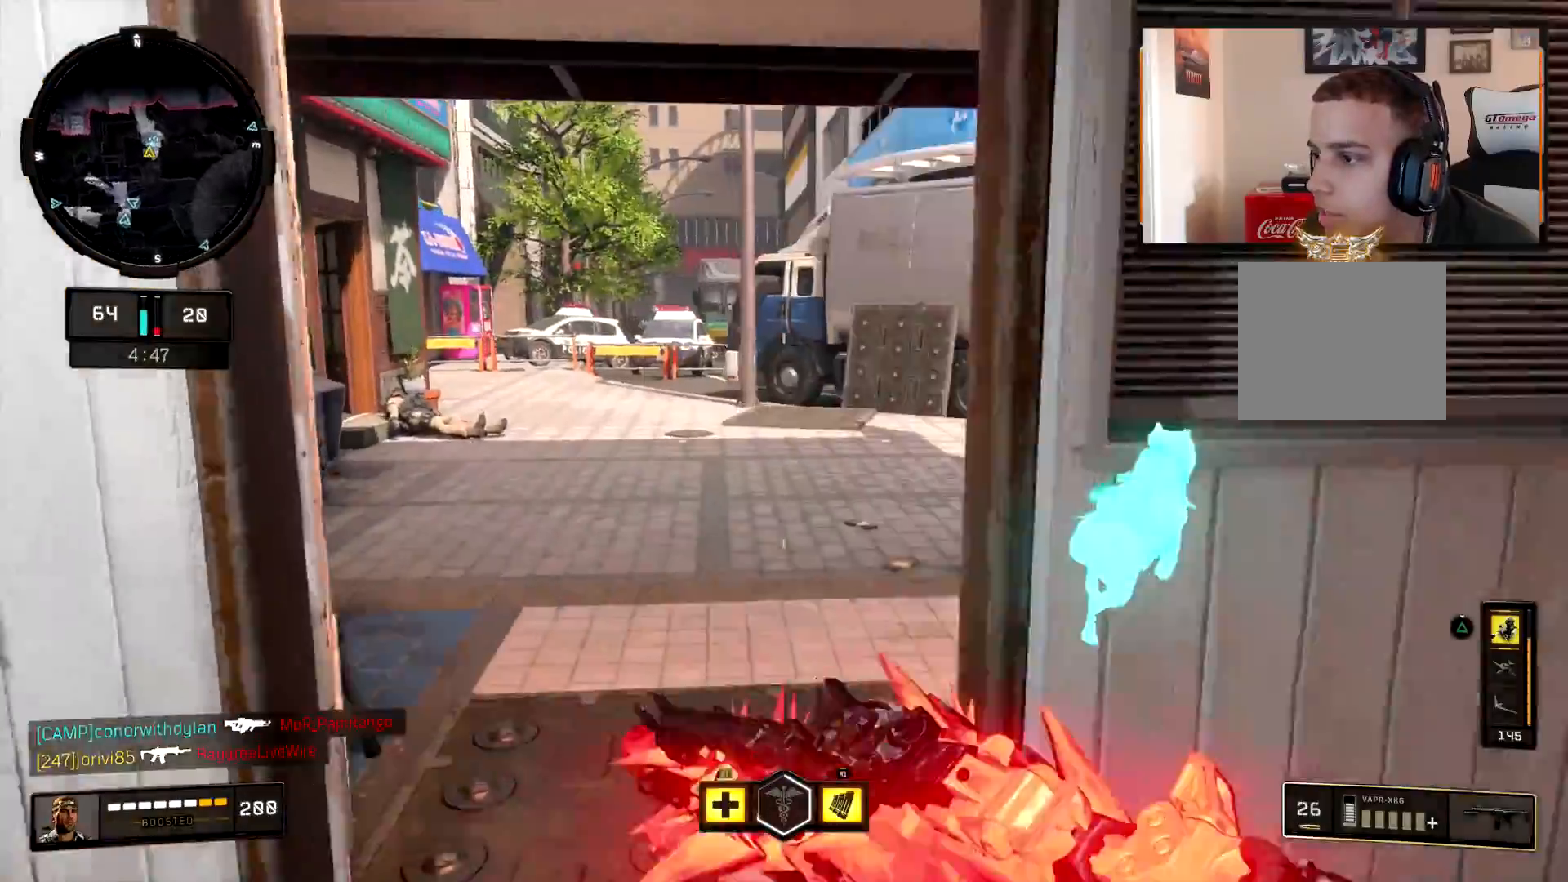
{"buttons": [], "left_stick": "up", "right_stick": "center", "events": [[183, "right_stick", "center"], [250, "right_stick", "right"], [417, "right_stick", "center"]]}
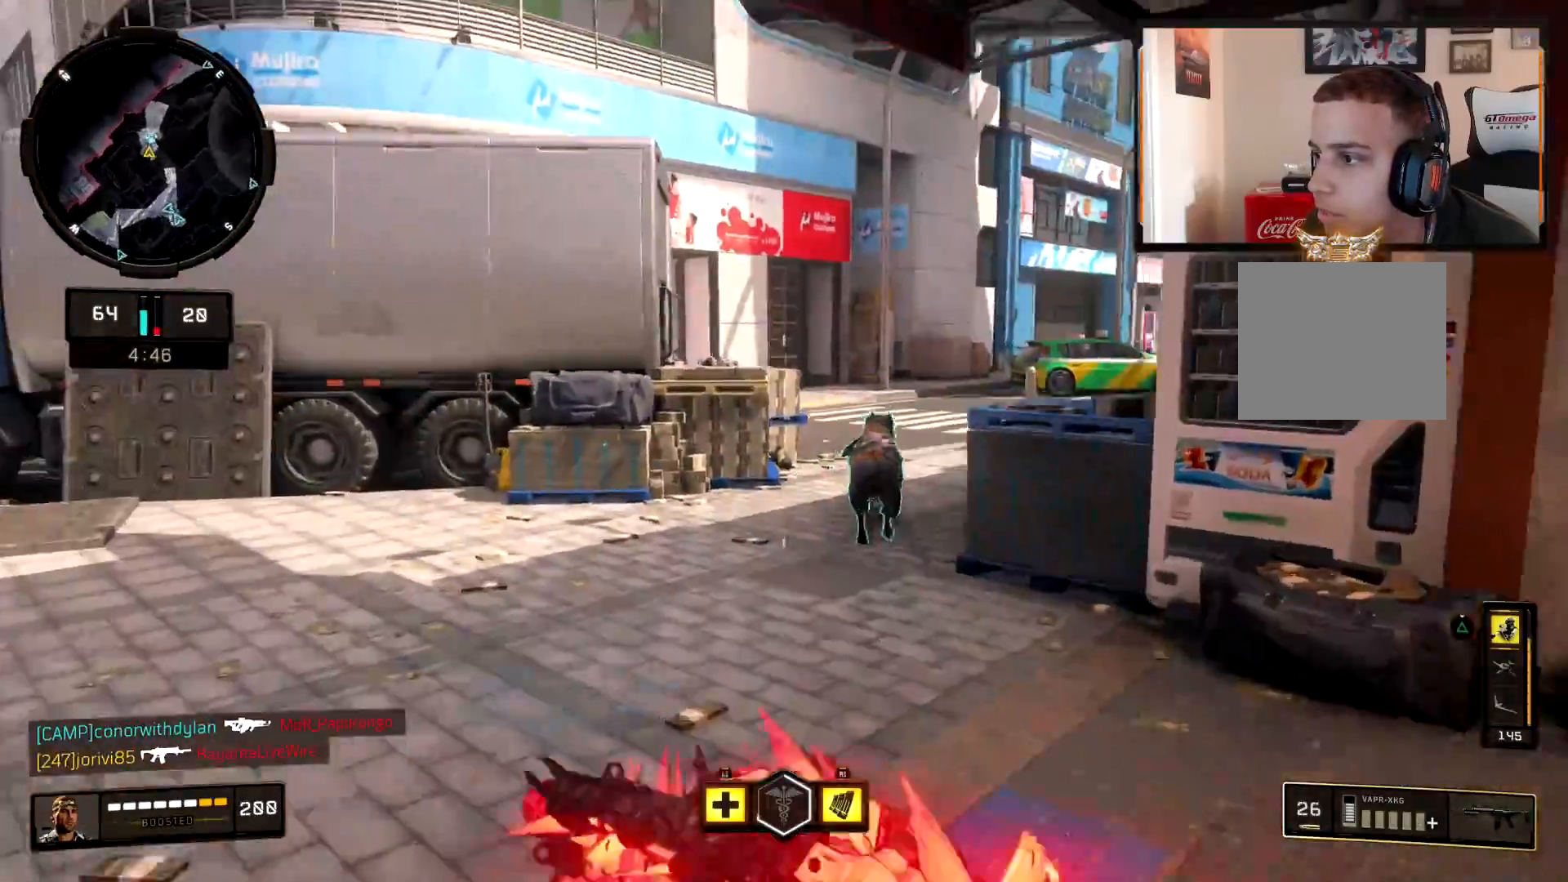
{"buttons": ["L2"], "left_stick": "up", "right_stick": "right", "events": [[17, "right_stick", "right"], [200, "CROSS", "down"], [284, "CROSS", "up"], [317, "L2", "down"], [367, "right_stick", "center"], [501, "right_stick", "right"]]}
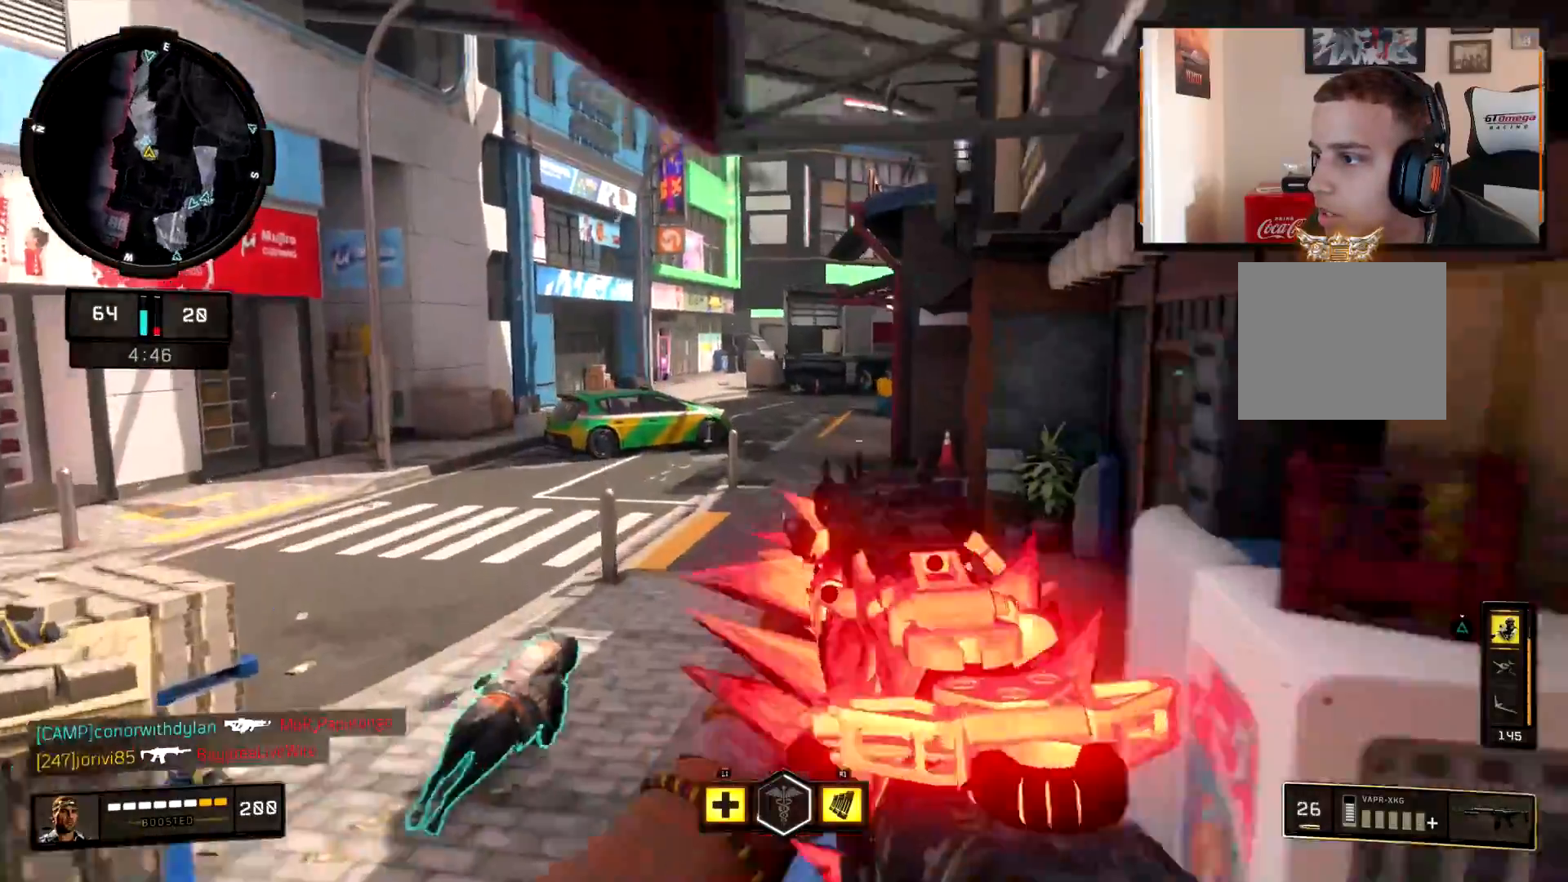
{"buttons": [], "left_stick": "up", "right_stick": "center", "events": [[50, "right_stick", "up-right"], [167, "right_stick", "right"], [333, "L2", "up"], [417, "L3", "down"], [417, "right_stick", "center"], [467, "L3", "up"]]}
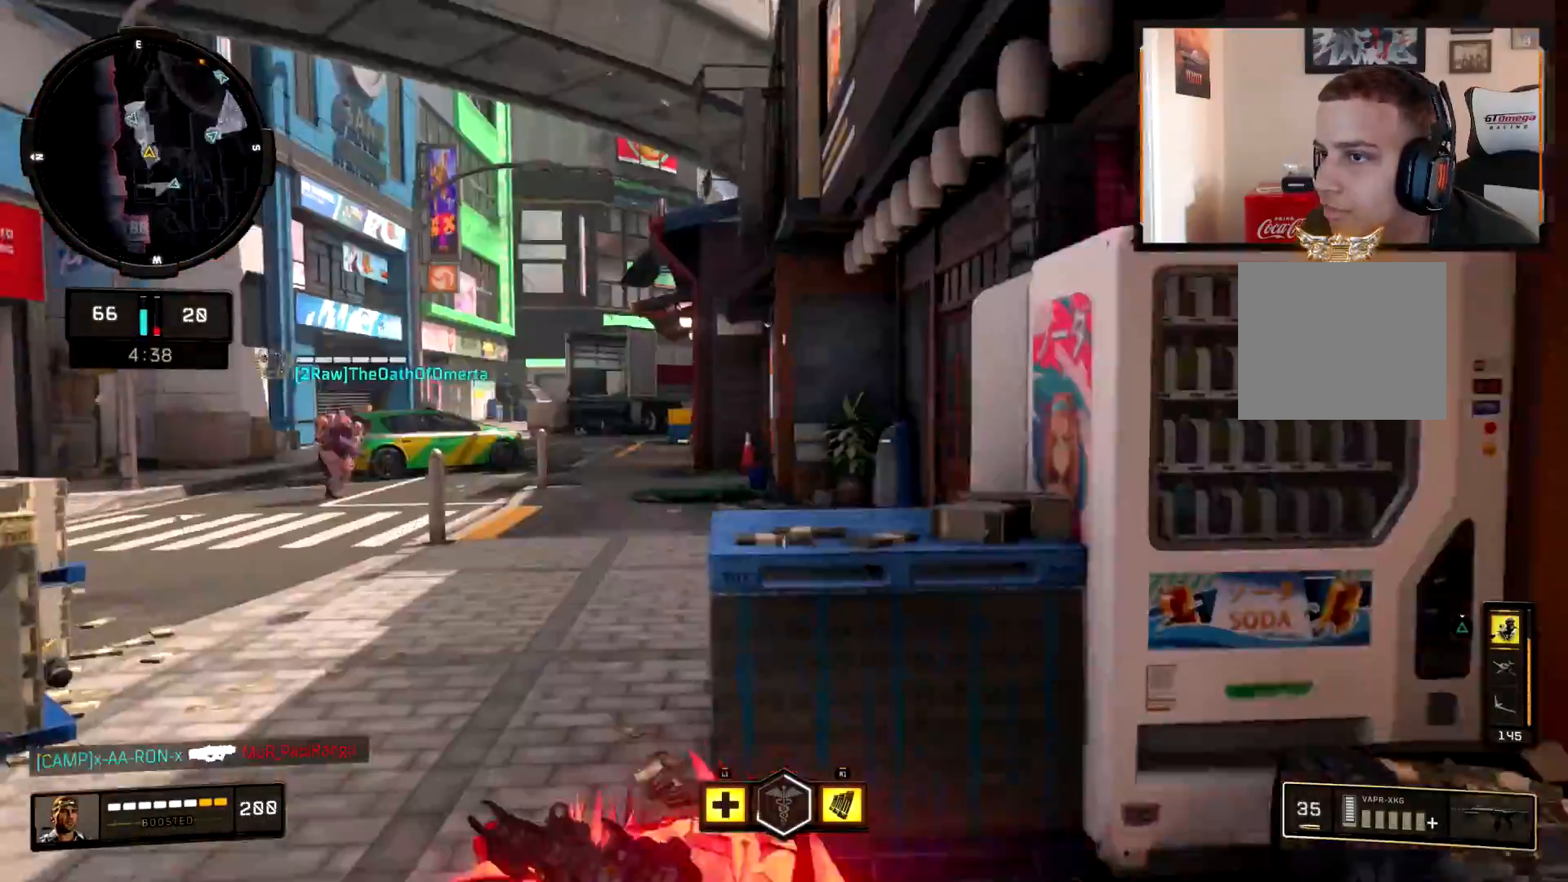
{"buttons": ["CROSS"], "left_stick": "up", "right_stick": "center", "events": [[384, "TRIANGLE", "down"], [434, "CROSS", "down"], [484, "TRIANGLE", "up"]]}
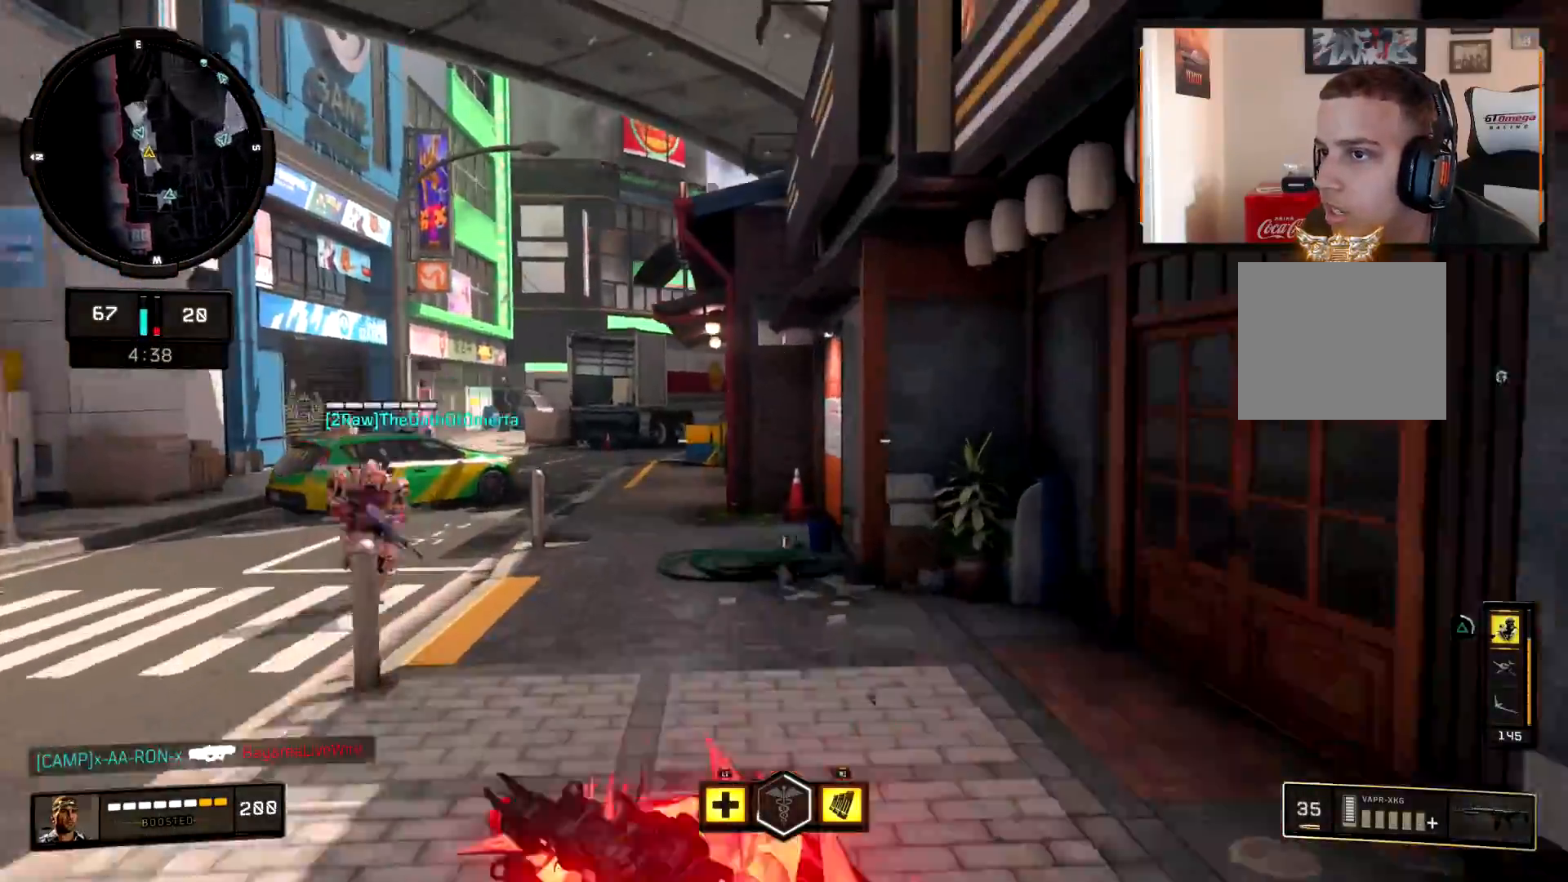
{"buttons": [], "left_stick": "up", "right_stick": "center", "events": [[16, "CROSS", "up"], [50, "TRIANGLE", "down"], [150, "TRIANGLE", "up"]]}
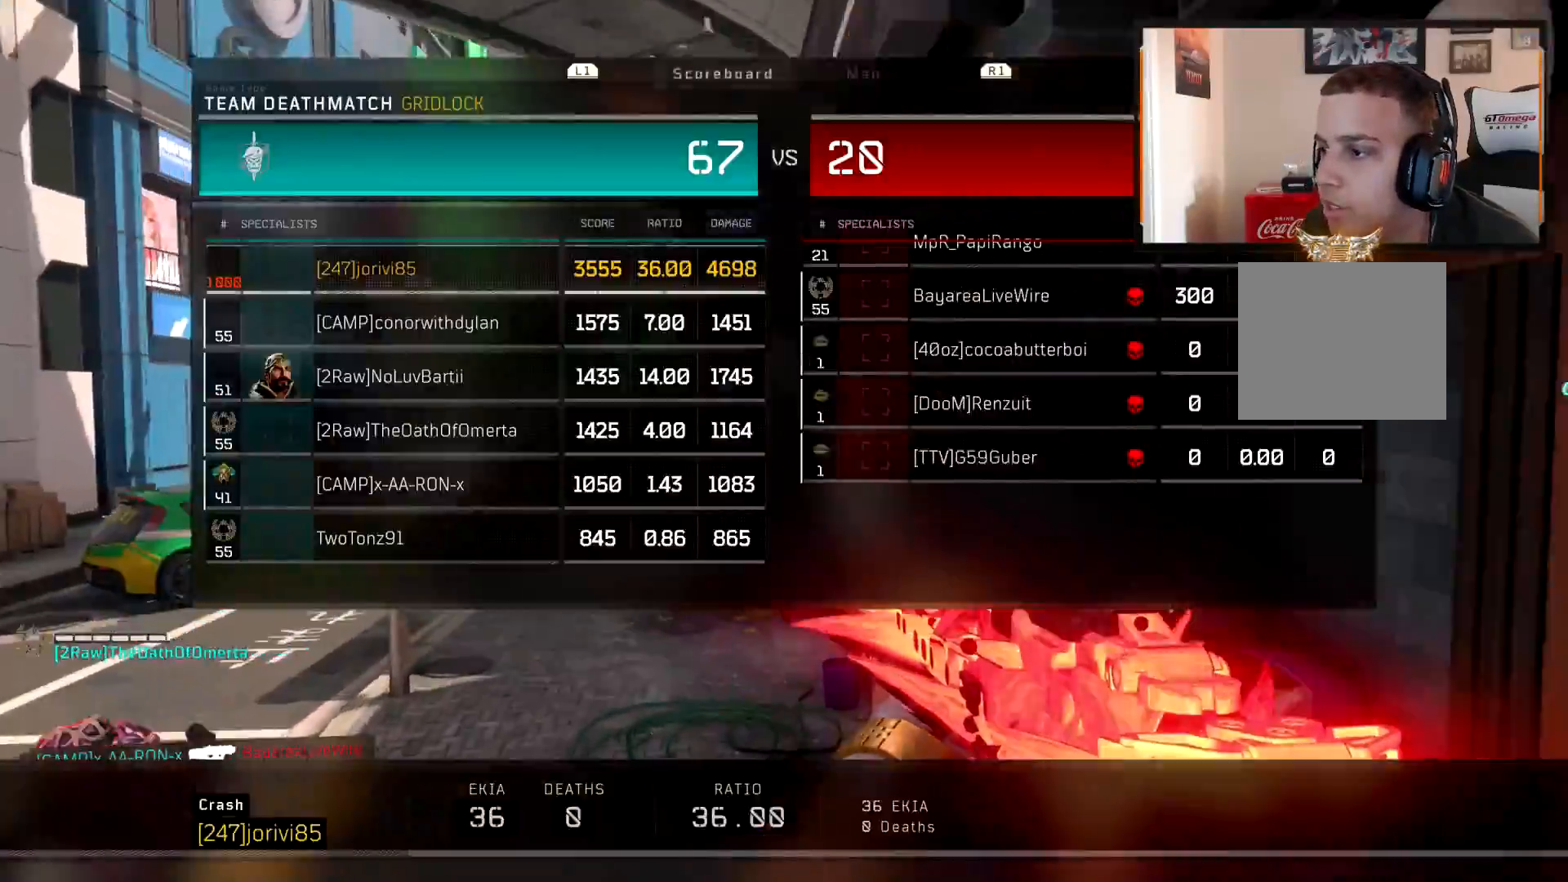
{"buttons": ["CIRCLE"], "left_stick": "up", "right_stick": "down", "events": [[134, "L3", "down"], [267, "L3", "up"], [317, "right_stick", "left"], [334, "CIRCLE", "down"], [467, "right_stick", "down"]]}
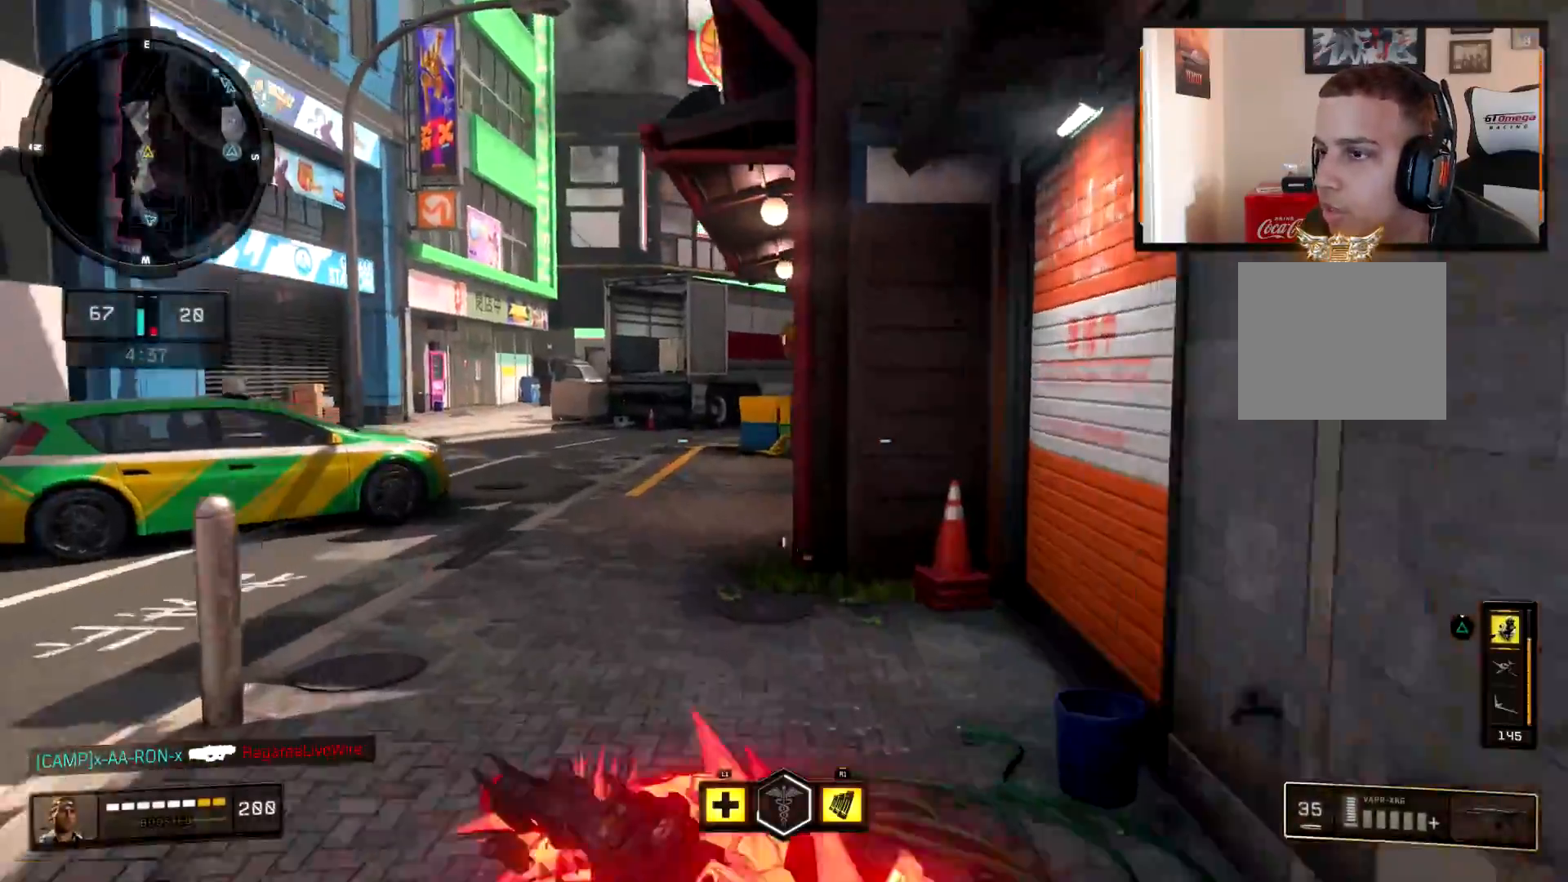
{"buttons": ["L3"], "left_stick": "up", "right_stick": "center", "events": [[16, "right_stick", "center"], [50, "CIRCLE", "up"], [300, "L2", "down"], [433, "L2", "up"], [484, "L3", "down"]]}
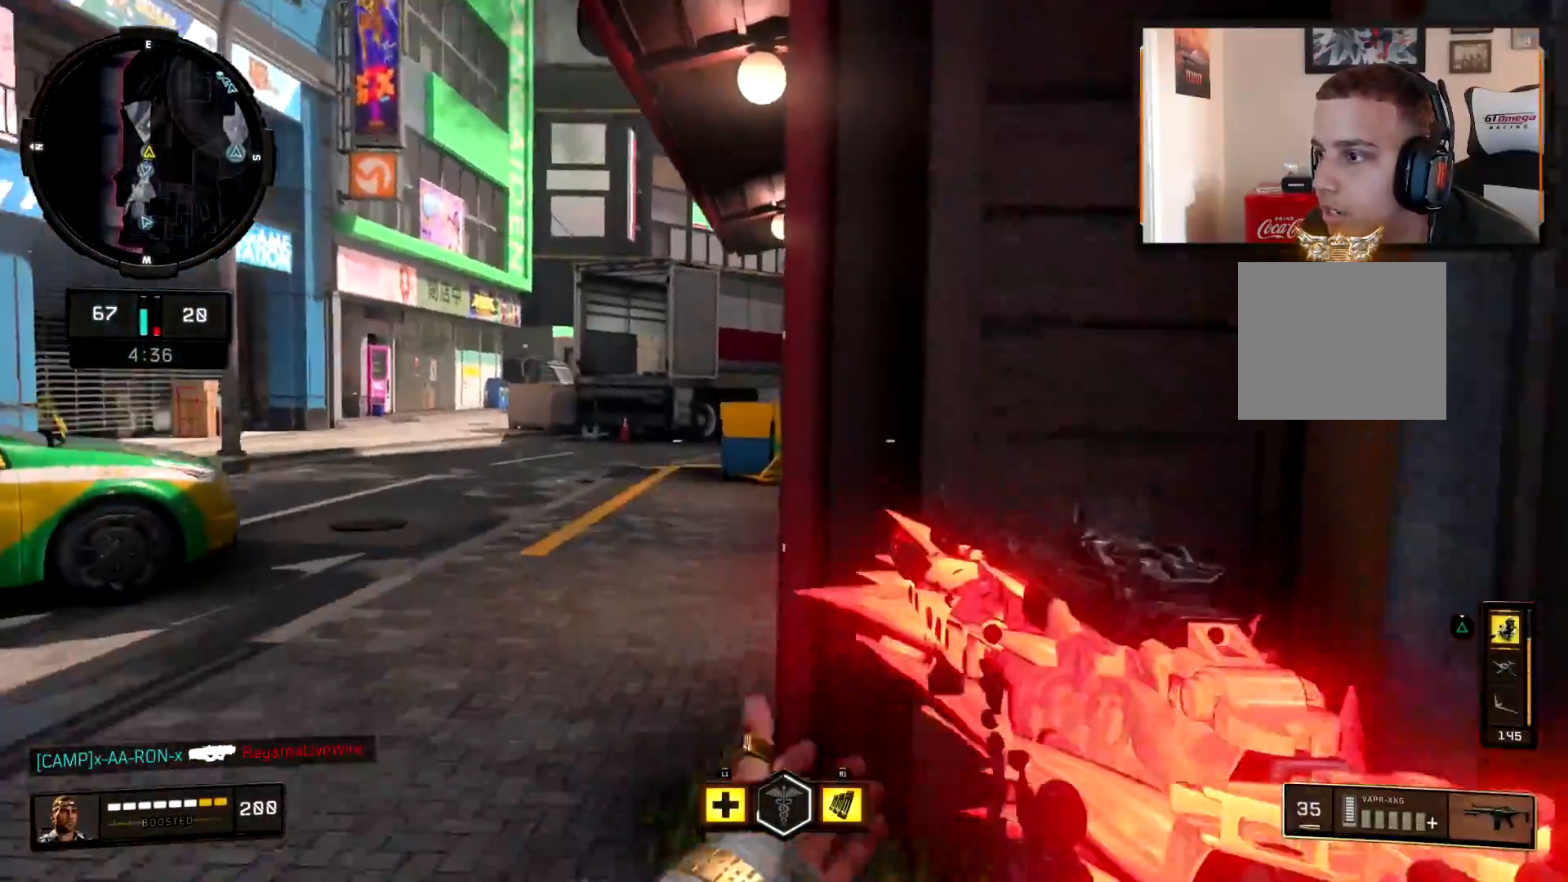
{"buttons": [], "left_stick": "up-right", "right_stick": "center", "events": [[117, "L3", "up"], [267, "right_stick", "right"], [451, "right_stick", "center"], [501, "left_stick", "up-right"]]}
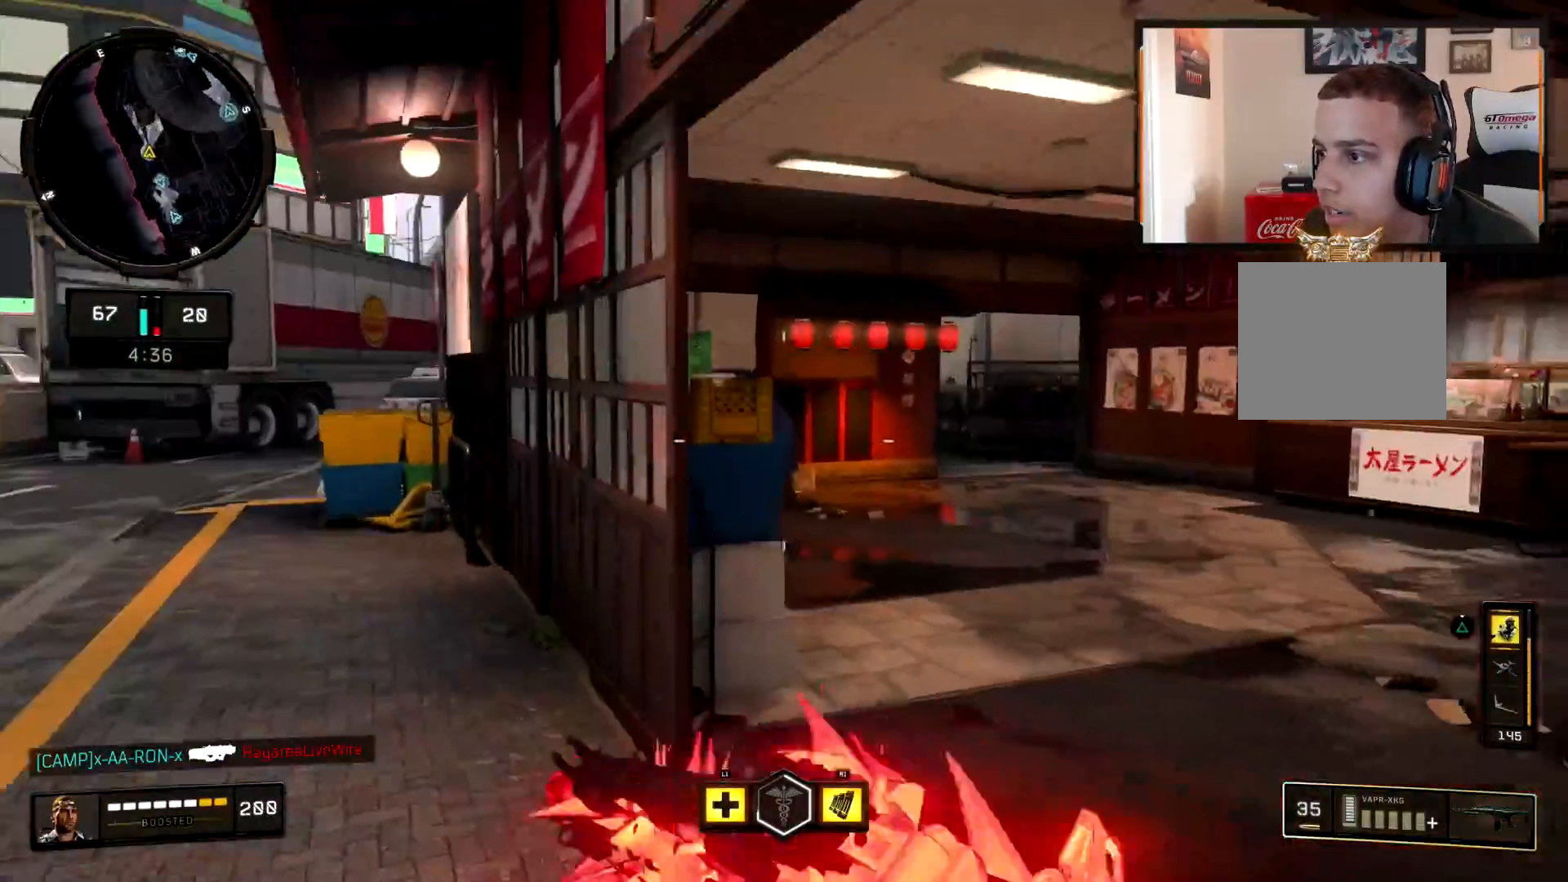
{"buttons": ["L2"], "left_stick": "up-right", "right_stick": "left", "events": [[16, "right_stick", "right"], [183, "right_stick", "center"], [350, "CROSS", "down"], [350, "right_stick", "left"], [433, "CROSS", "up"], [433, "L2", "down"]]}
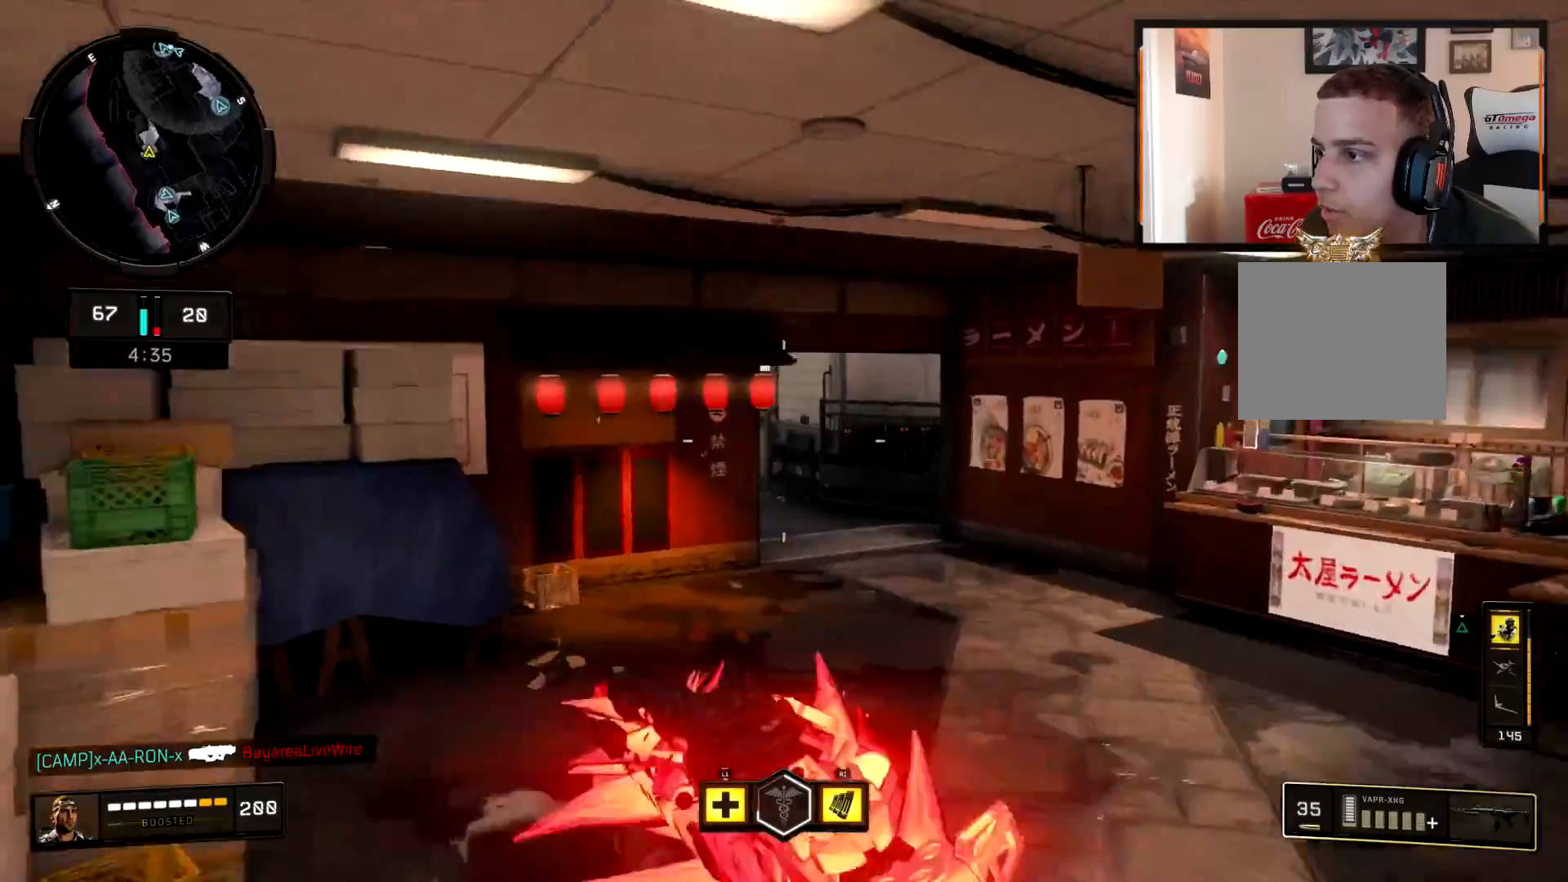
{"buttons": ["L2"], "left_stick": "up-right", "right_stick": "up-left", "events": [[34, "right_stick", "center"], [100, "right_stick", "left"], [267, "right_stick", "up-left"]]}
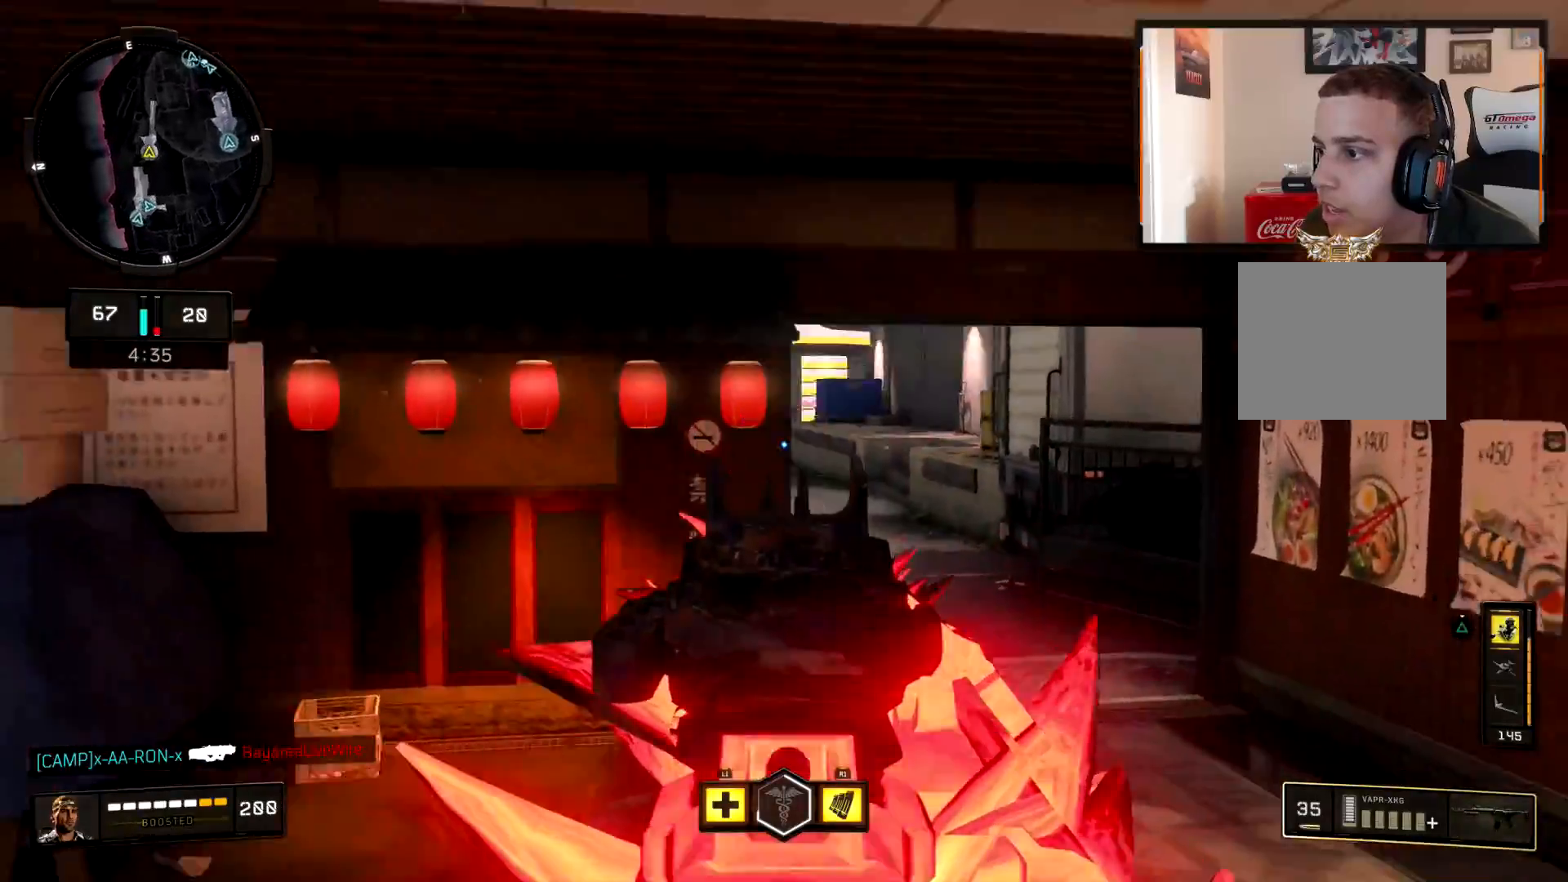
{"buttons": ["L3"], "left_stick": "up", "right_stick": "center", "events": [[66, "left_stick", "up"], [167, "right_stick", "center"], [367, "L2", "up"], [367, "L3", "down"]]}
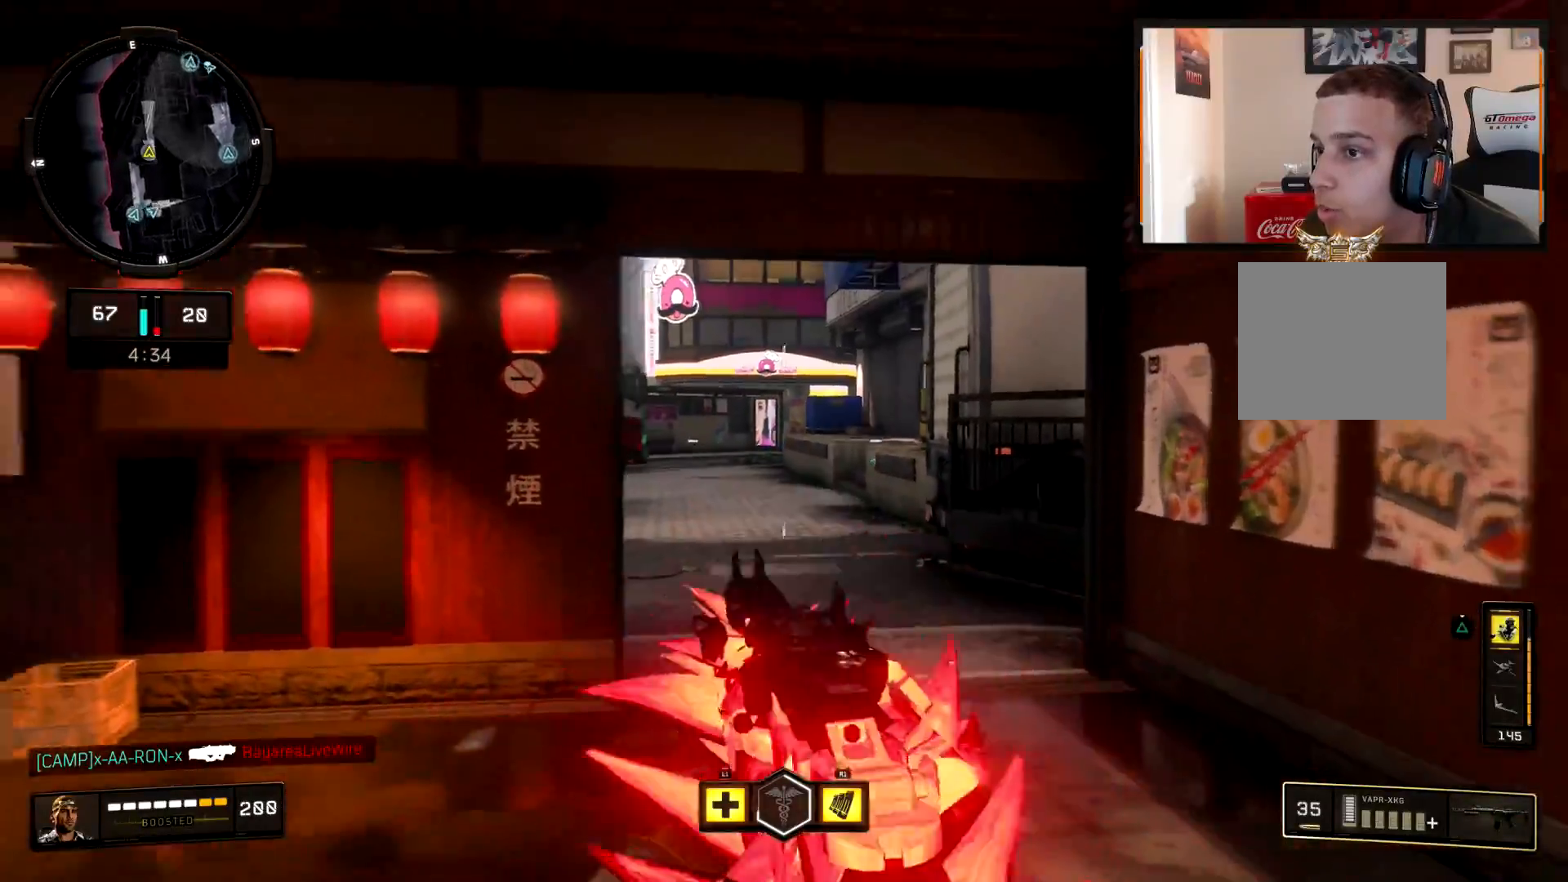
{"buttons": [], "left_stick": "up-left", "right_stick": "center", "events": [[17, "L3", "up"], [384, "left_stick", "up-left"]]}
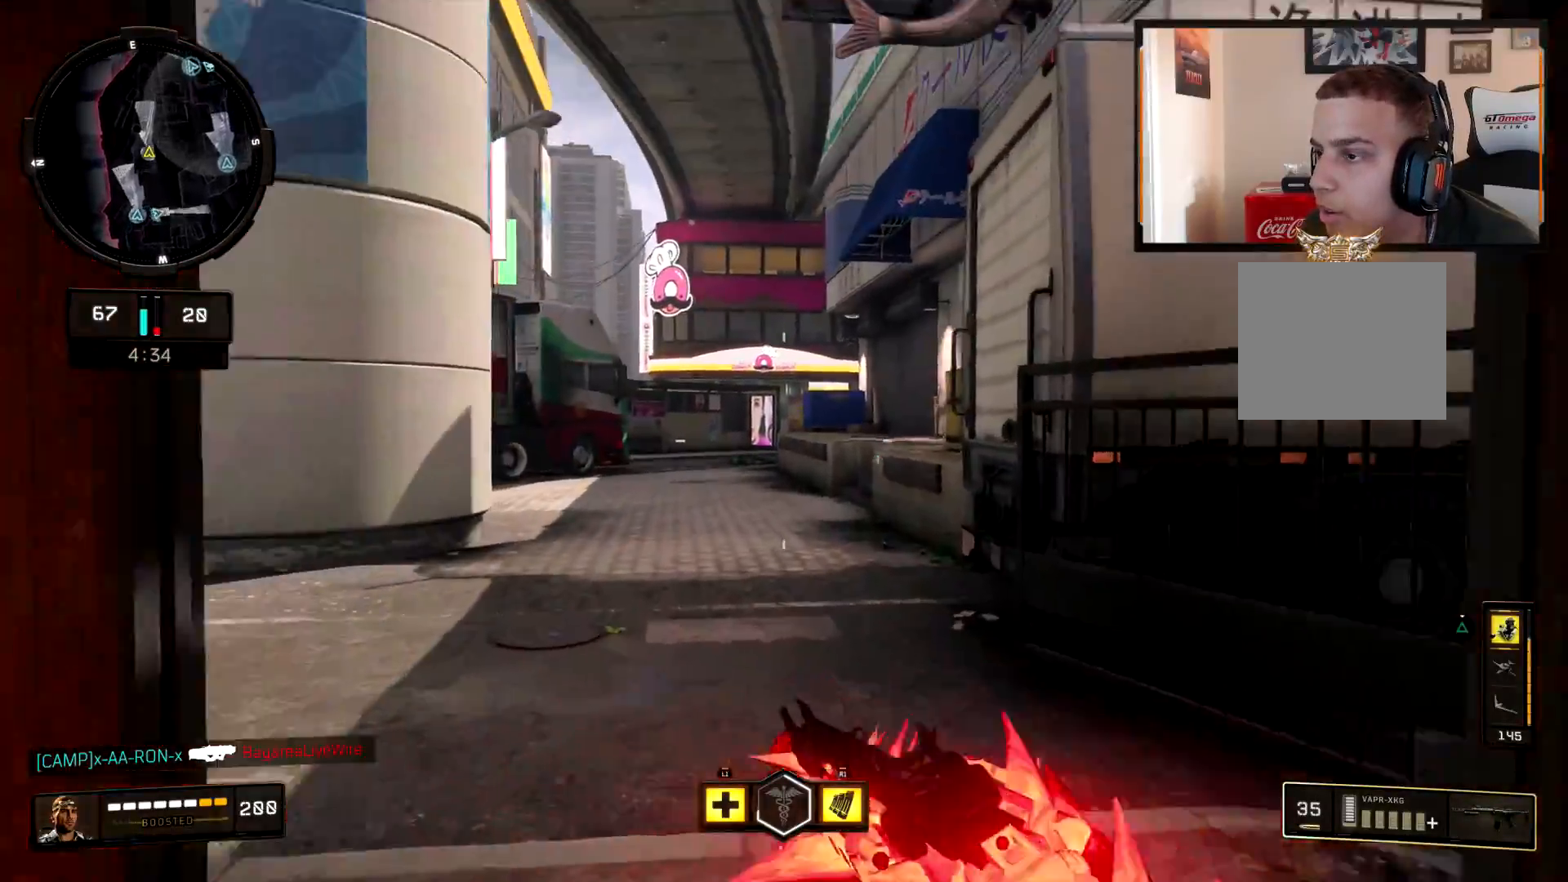
{"buttons": [], "left_stick": "up", "right_stick": "right", "events": [[116, "right_stick", "left"], [250, "right_stick", "center"], [367, "left_stick", "up"], [500, "right_stick", "right"]]}
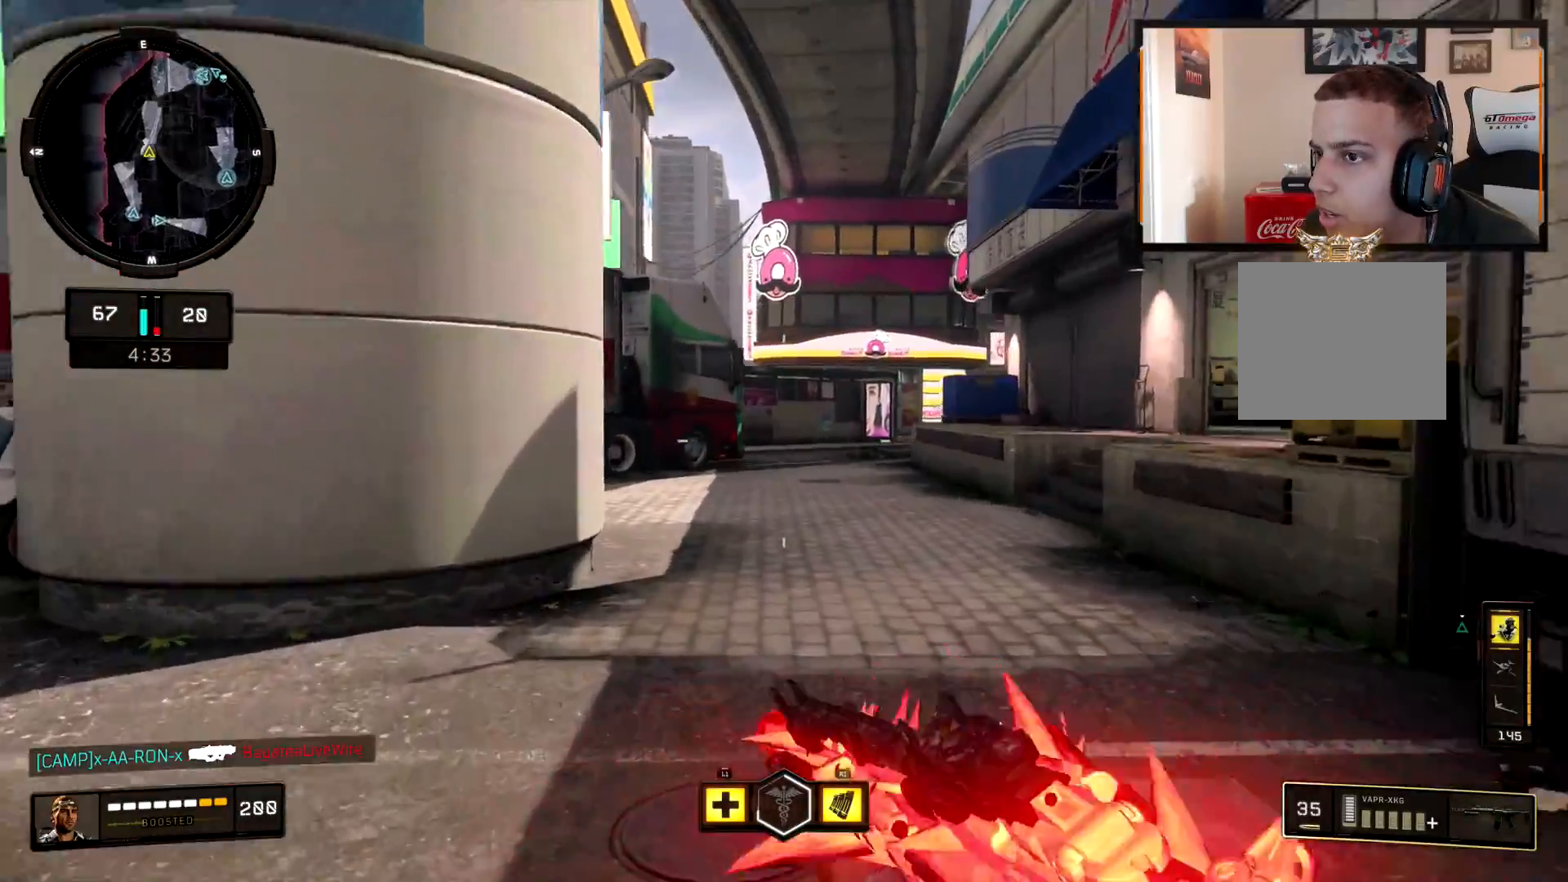
{"buttons": ["L2"], "left_stick": "up-left", "right_stick": "right", "events": [[34, "CROSS", "down"], [84, "L2", "down"], [84, "left_stick", "up-right"], [100, "CROSS", "up"], [134, "right_stick", "center"], [200, "right_stick", "left"], [250, "right_stick", "center"], [267, "left_stick", "up"], [367, "left_stick", "up-left"], [384, "right_stick", "right"]]}
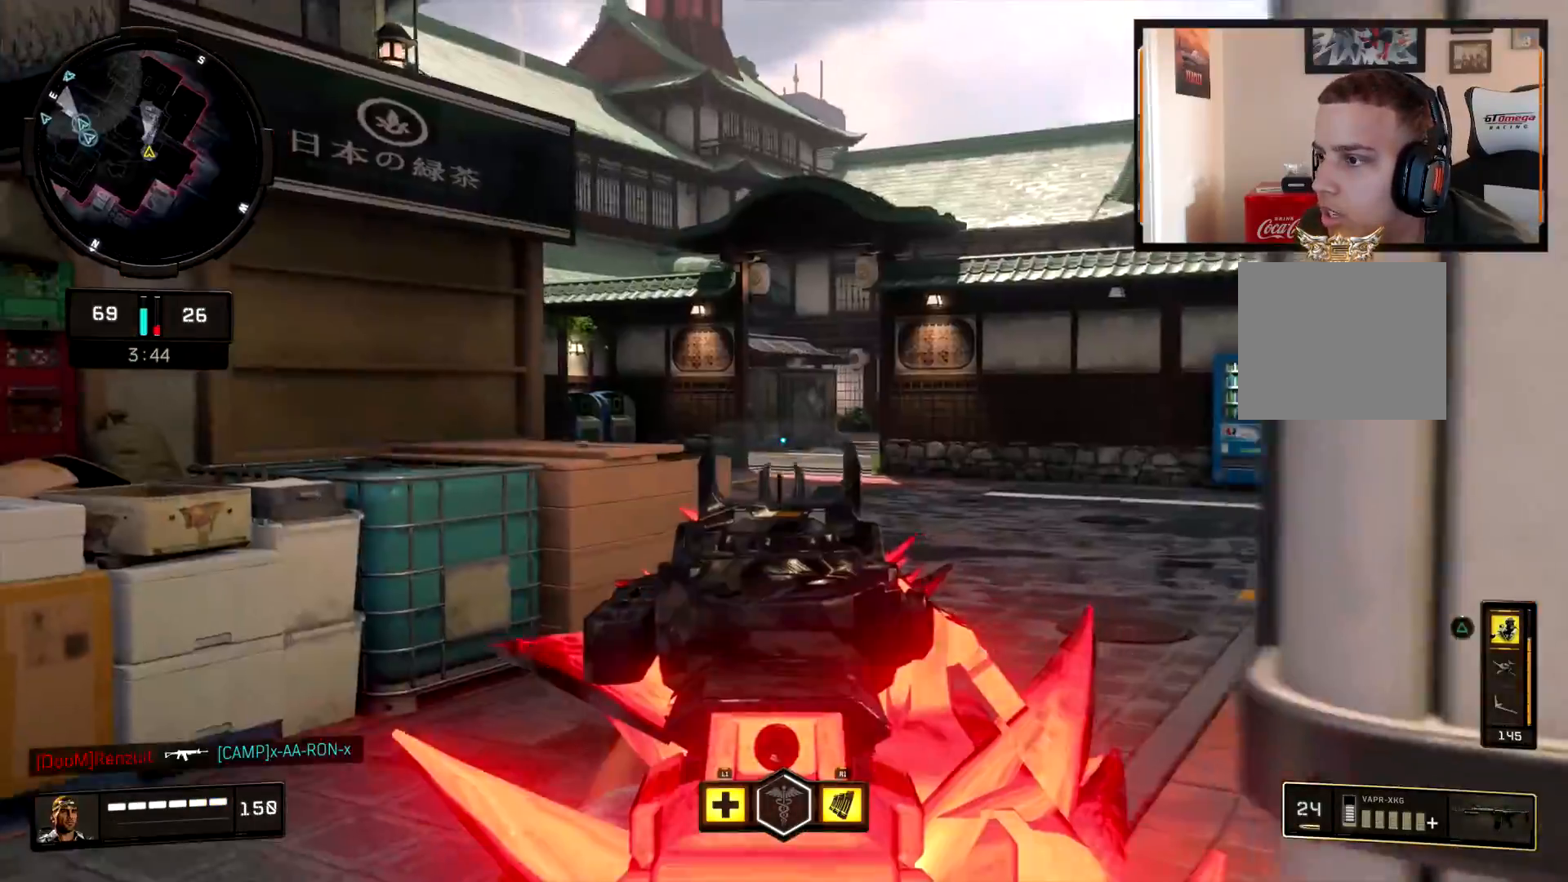
{"buttons": ["L2"], "left_stick": "left", "right_stick": "center", "events": [[333, "left_stick", "left"], [500, "right_stick", "center"]]}